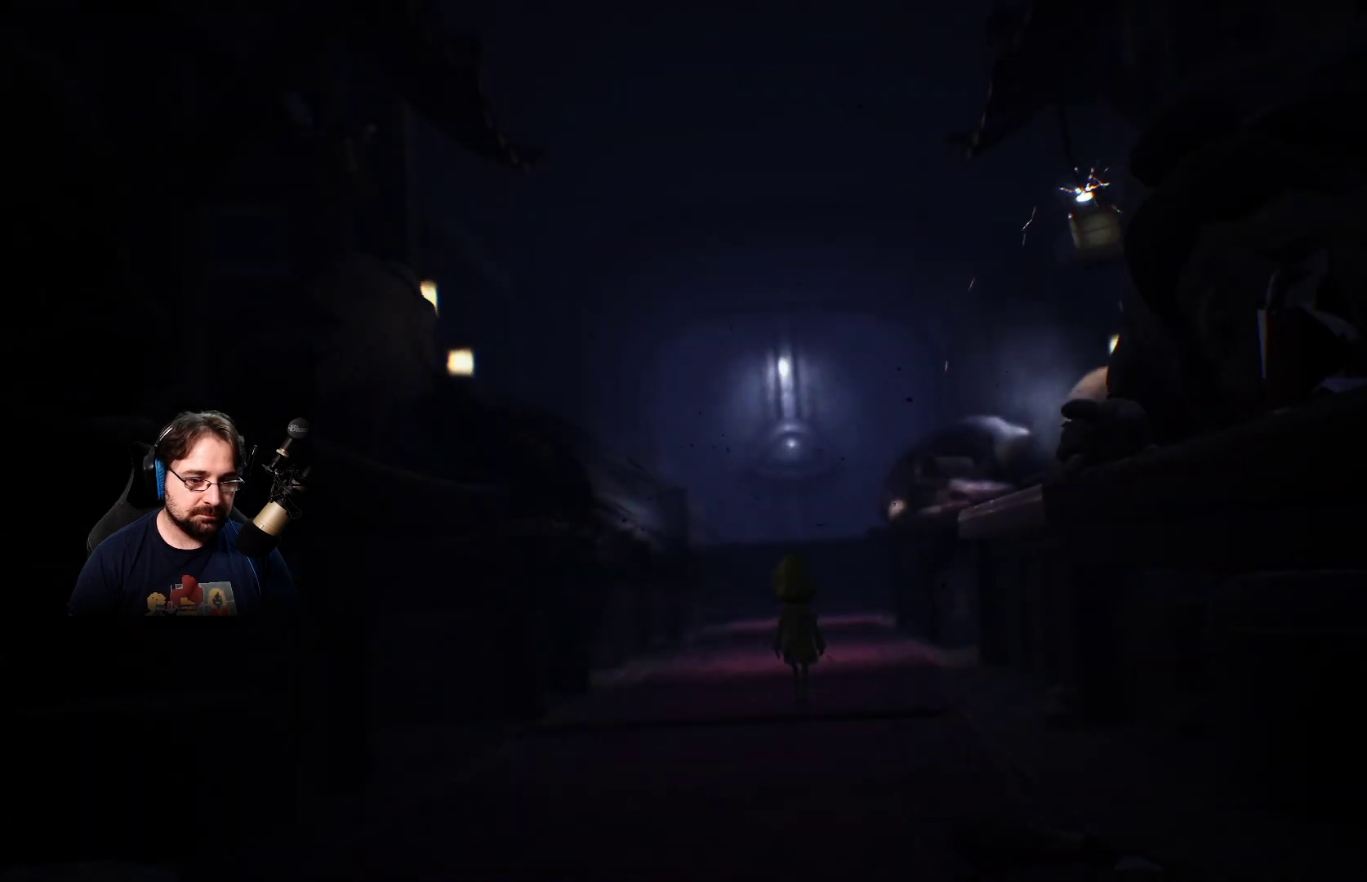
Gameplay with a controller (PlayStation layout); each line is a JSON object with the inputs held at the frame after it. "events" lists button and stick changes between this image and that frame as [ms after this image, input, new state], when the widget could be followed in between.
{"buttons": [], "left_stick": "up", "right_stick": "center", "events": []}
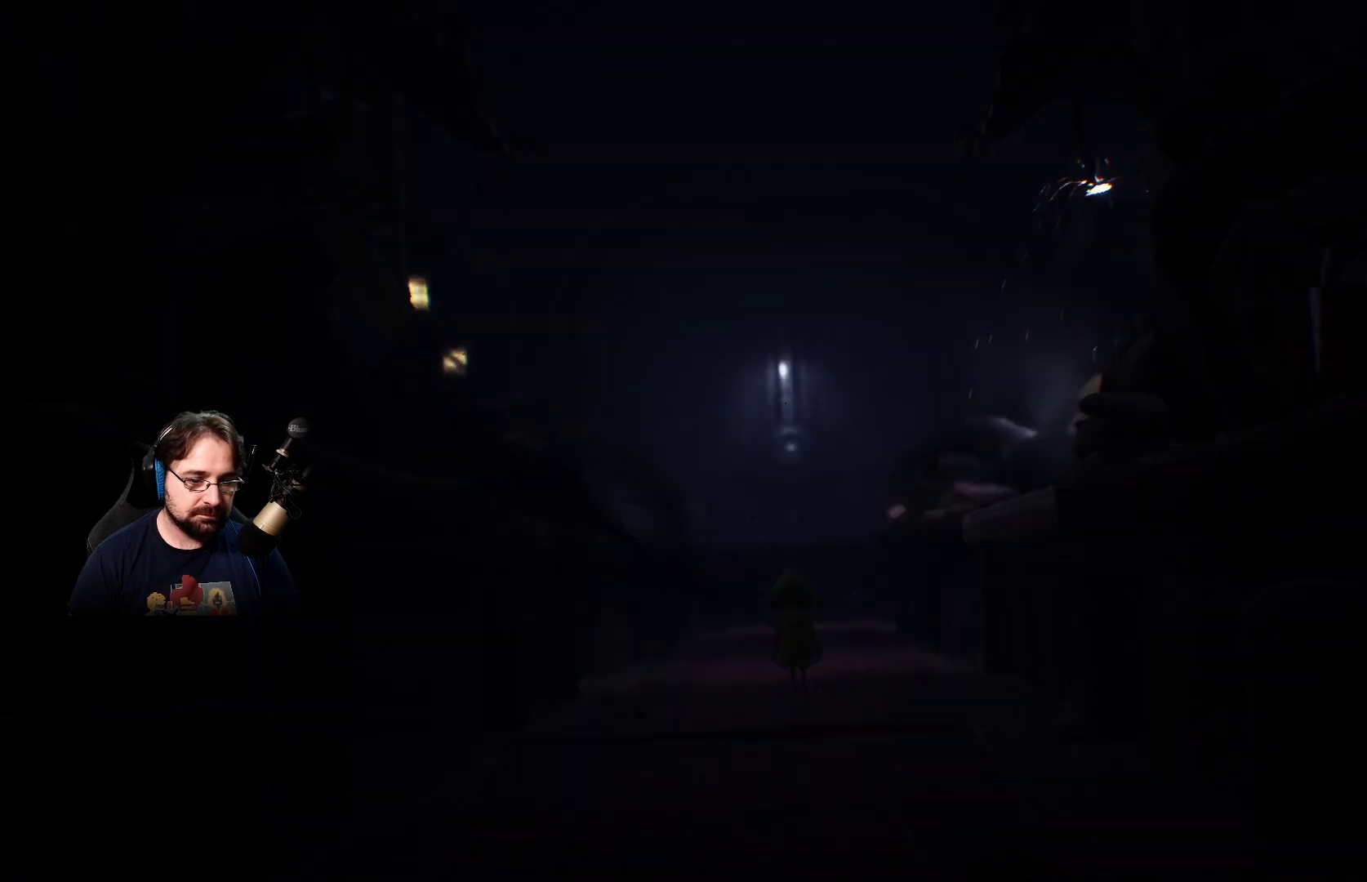
{"buttons": [], "left_stick": "up", "right_stick": "center", "events": []}
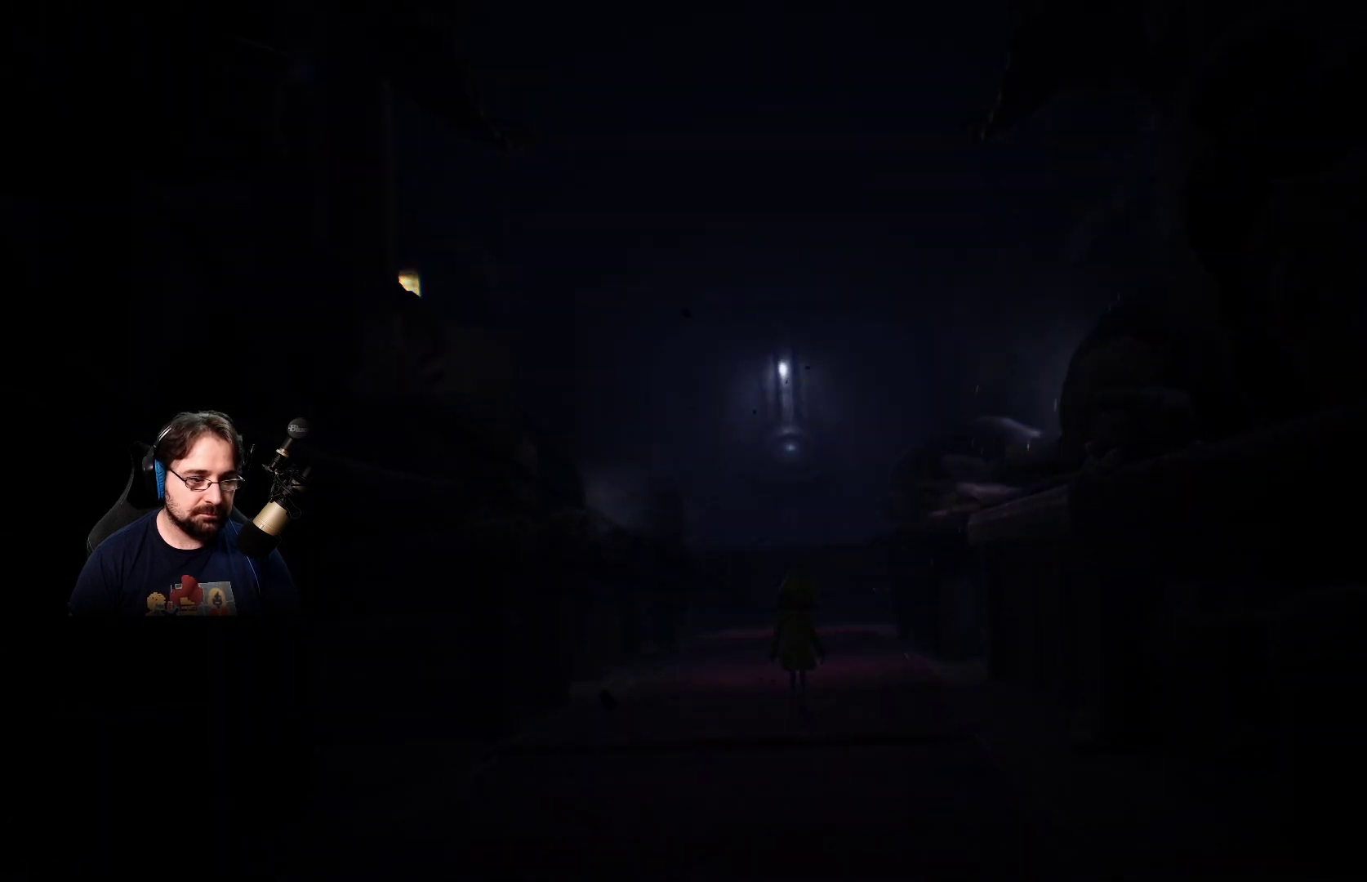
{"buttons": [], "left_stick": "up", "right_stick": "center", "events": []}
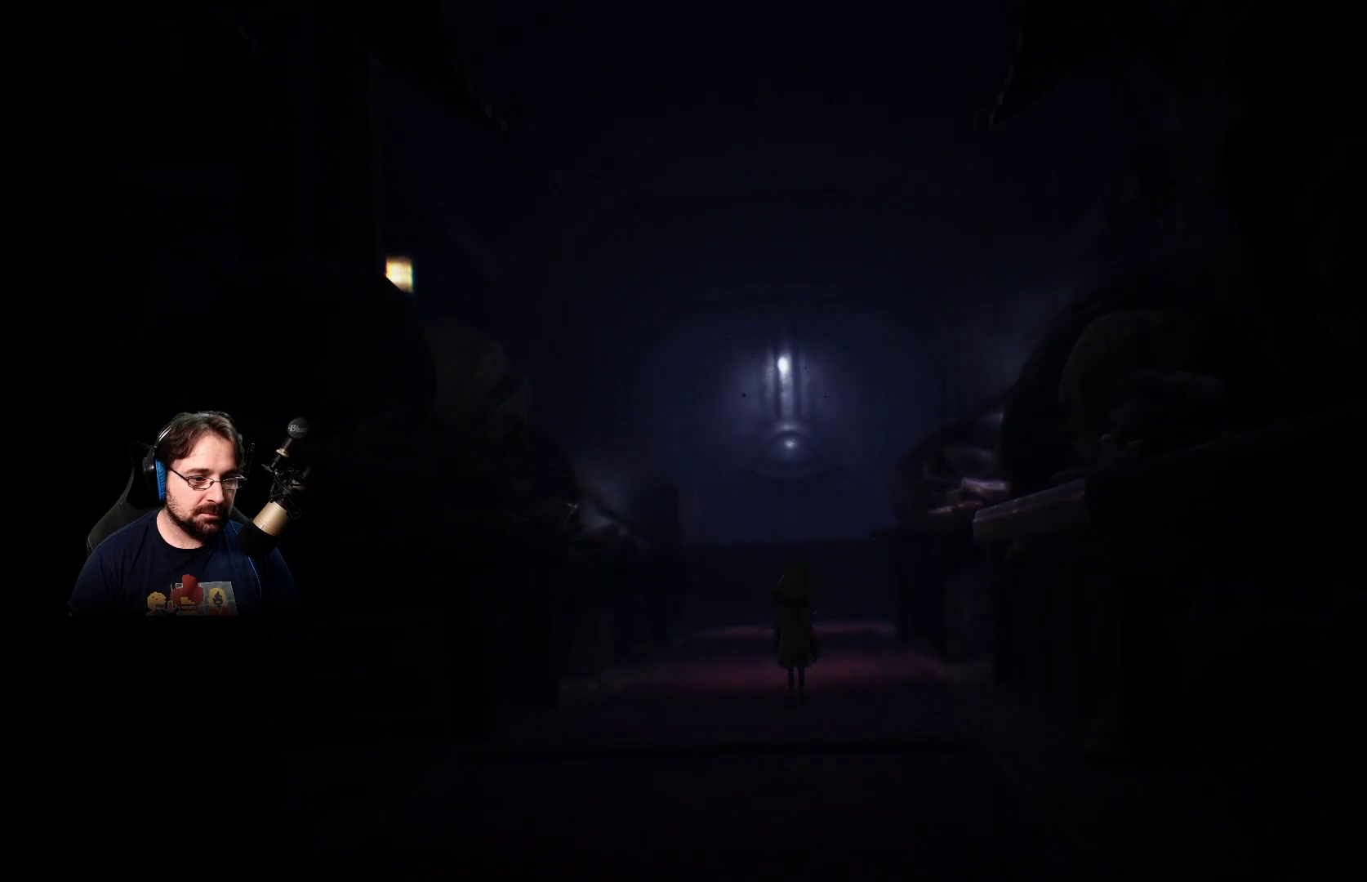
{"buttons": [], "left_stick": "up", "right_stick": "center", "events": []}
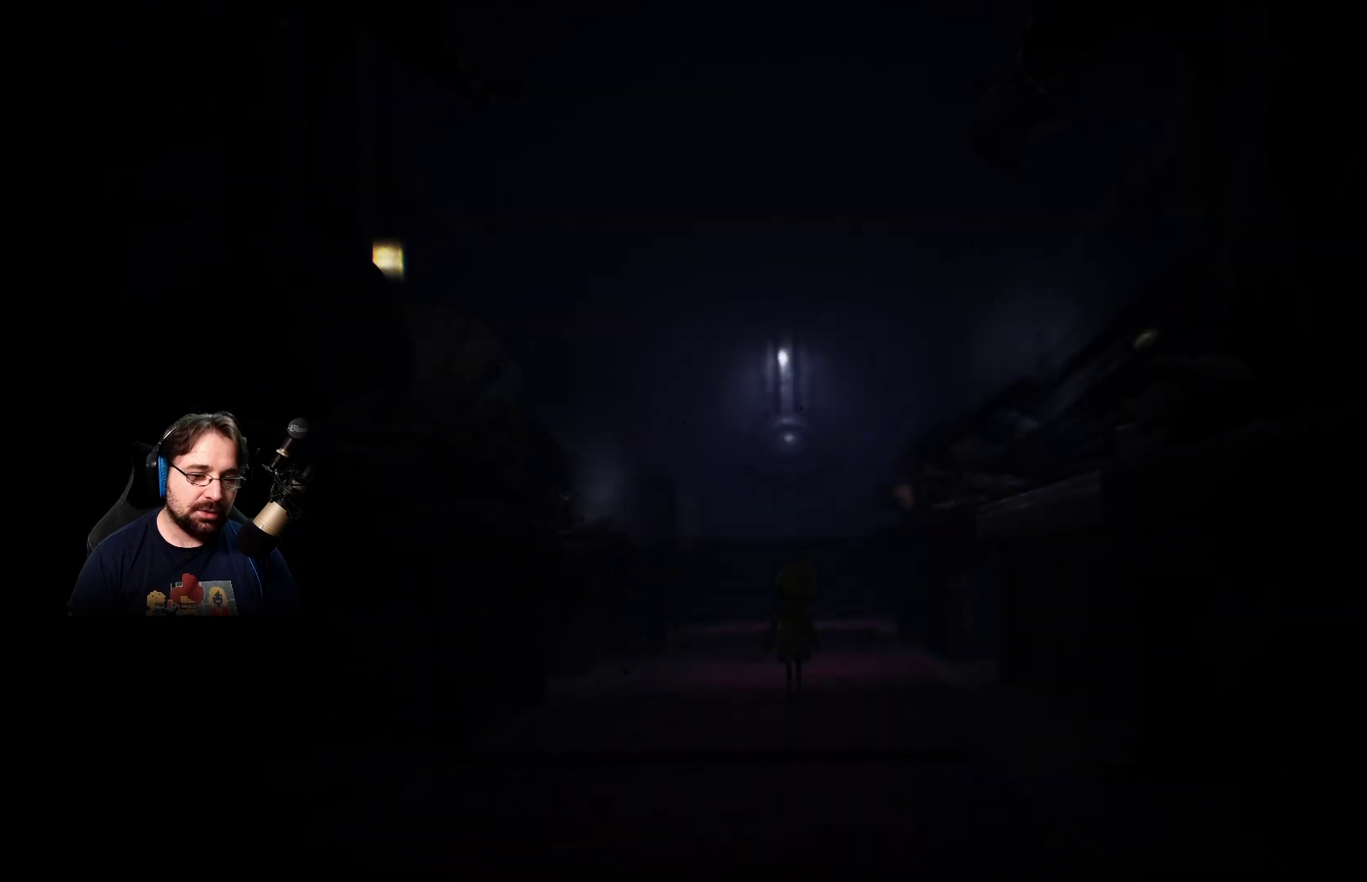
{"buttons": [], "left_stick": "up", "right_stick": "center", "events": []}
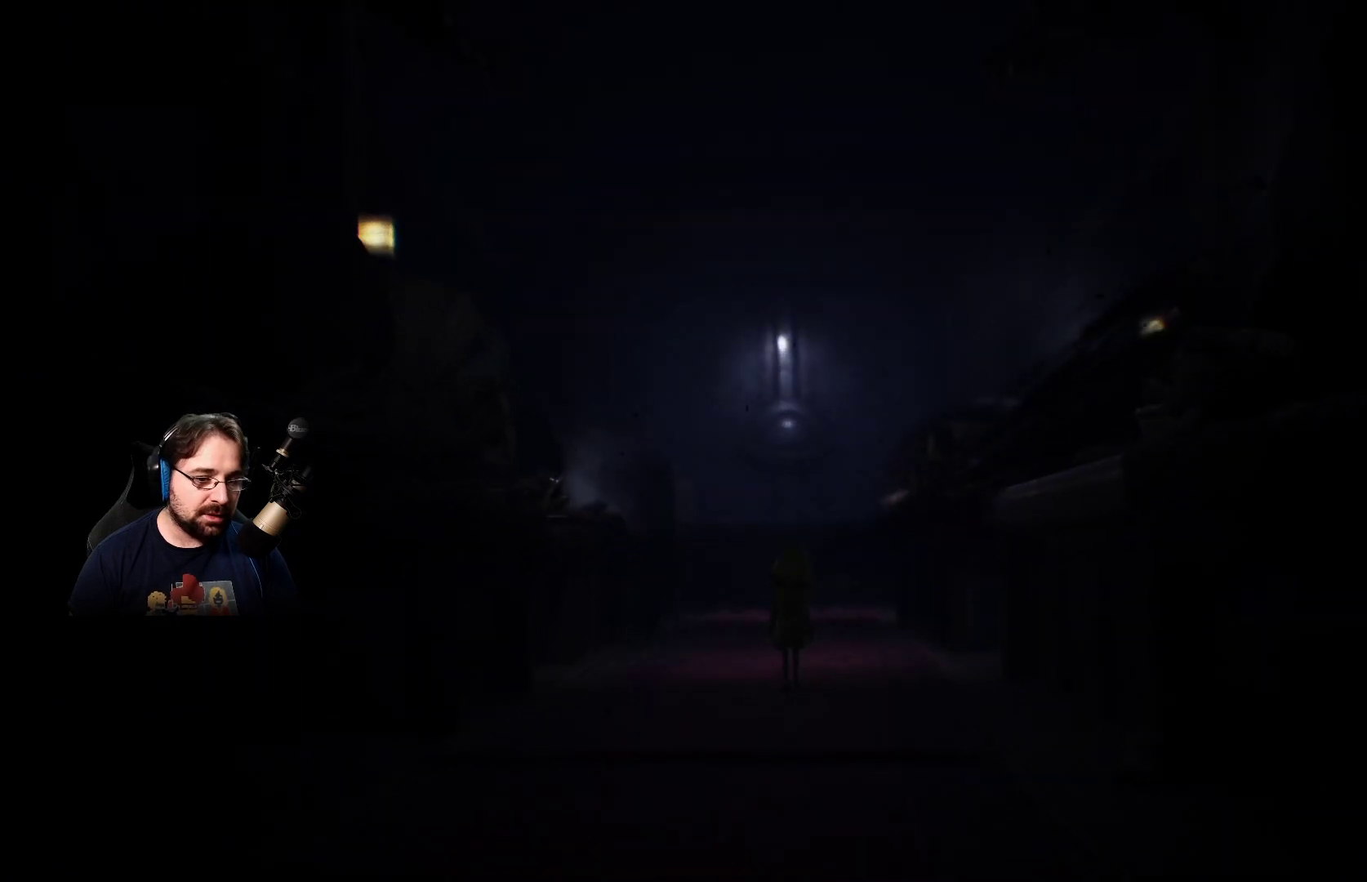
{"buttons": [], "left_stick": "up", "right_stick": "center", "events": []}
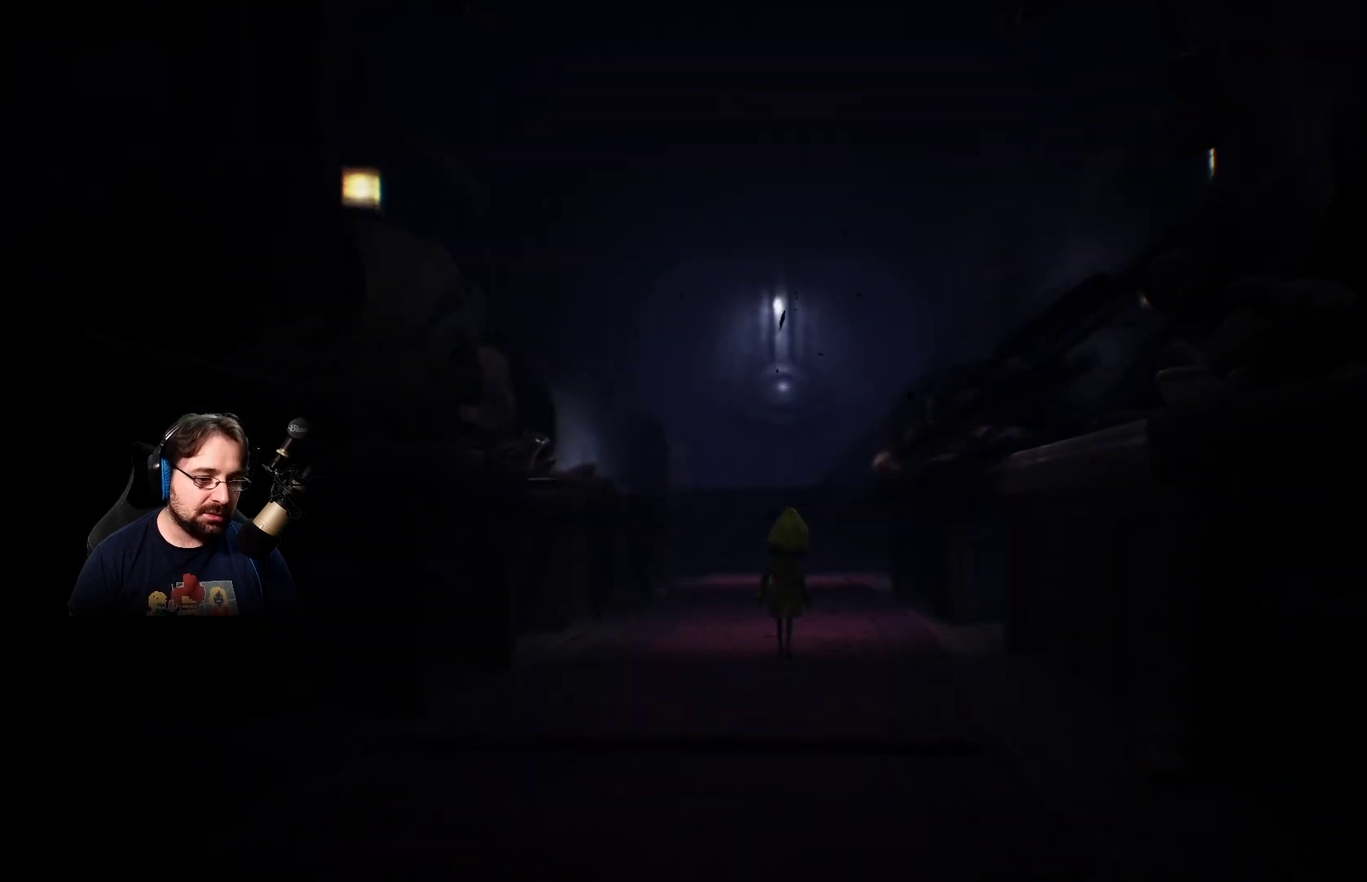
{"buttons": [], "left_stick": "up", "right_stick": "center", "events": []}
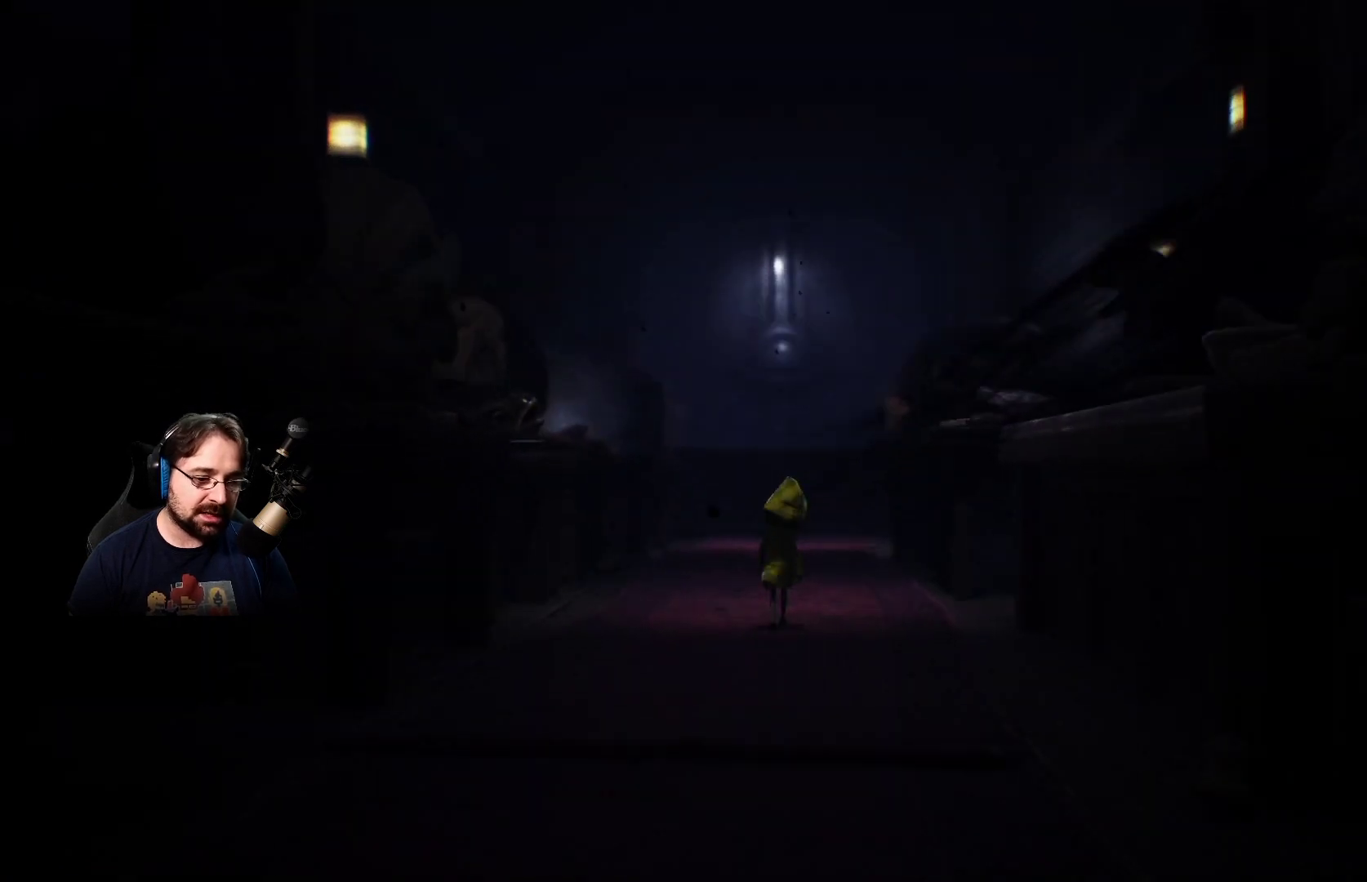
{"buttons": [], "left_stick": "up", "right_stick": "center", "events": []}
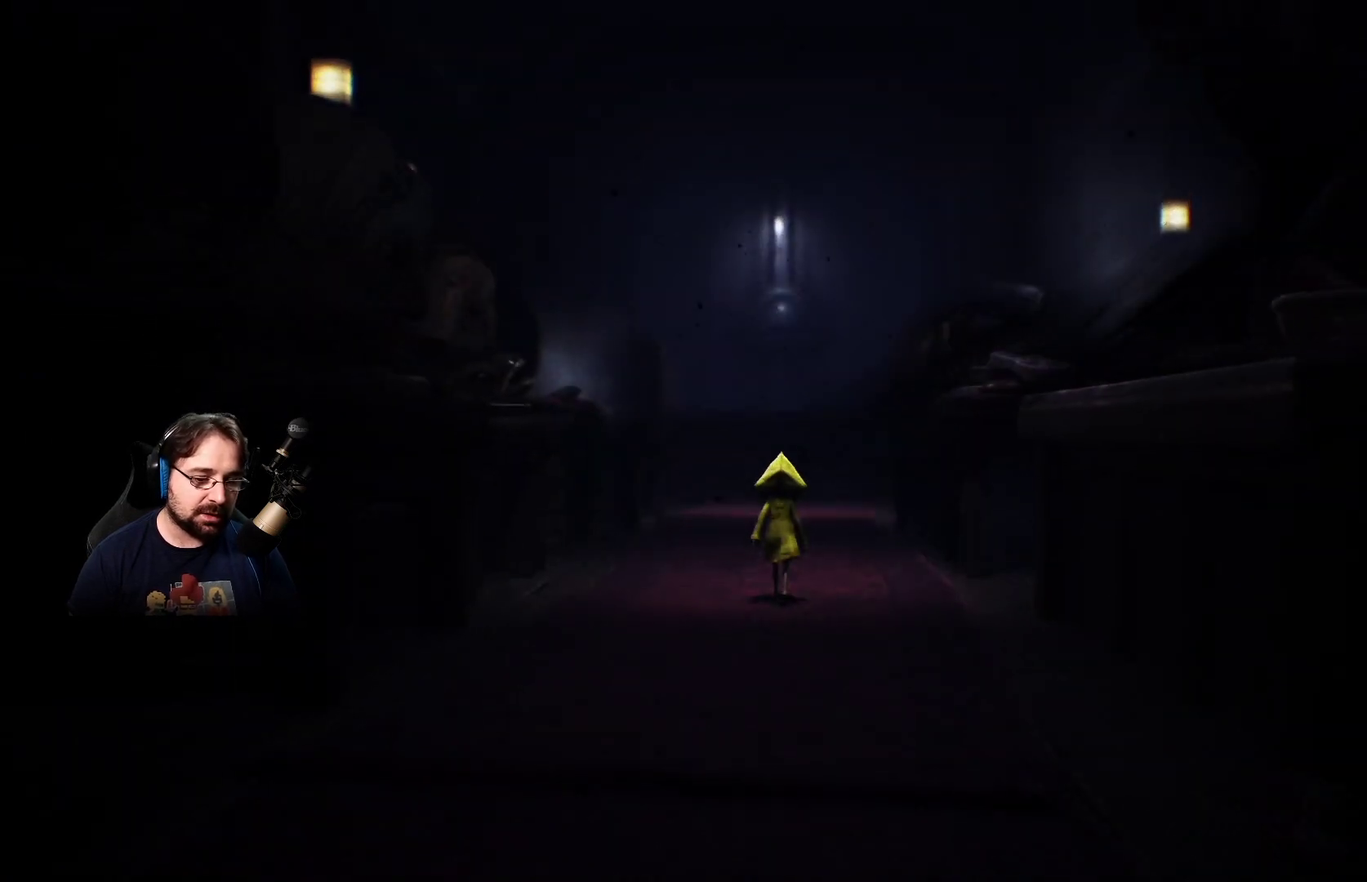
{"buttons": [], "left_stick": "up", "right_stick": "center", "events": []}
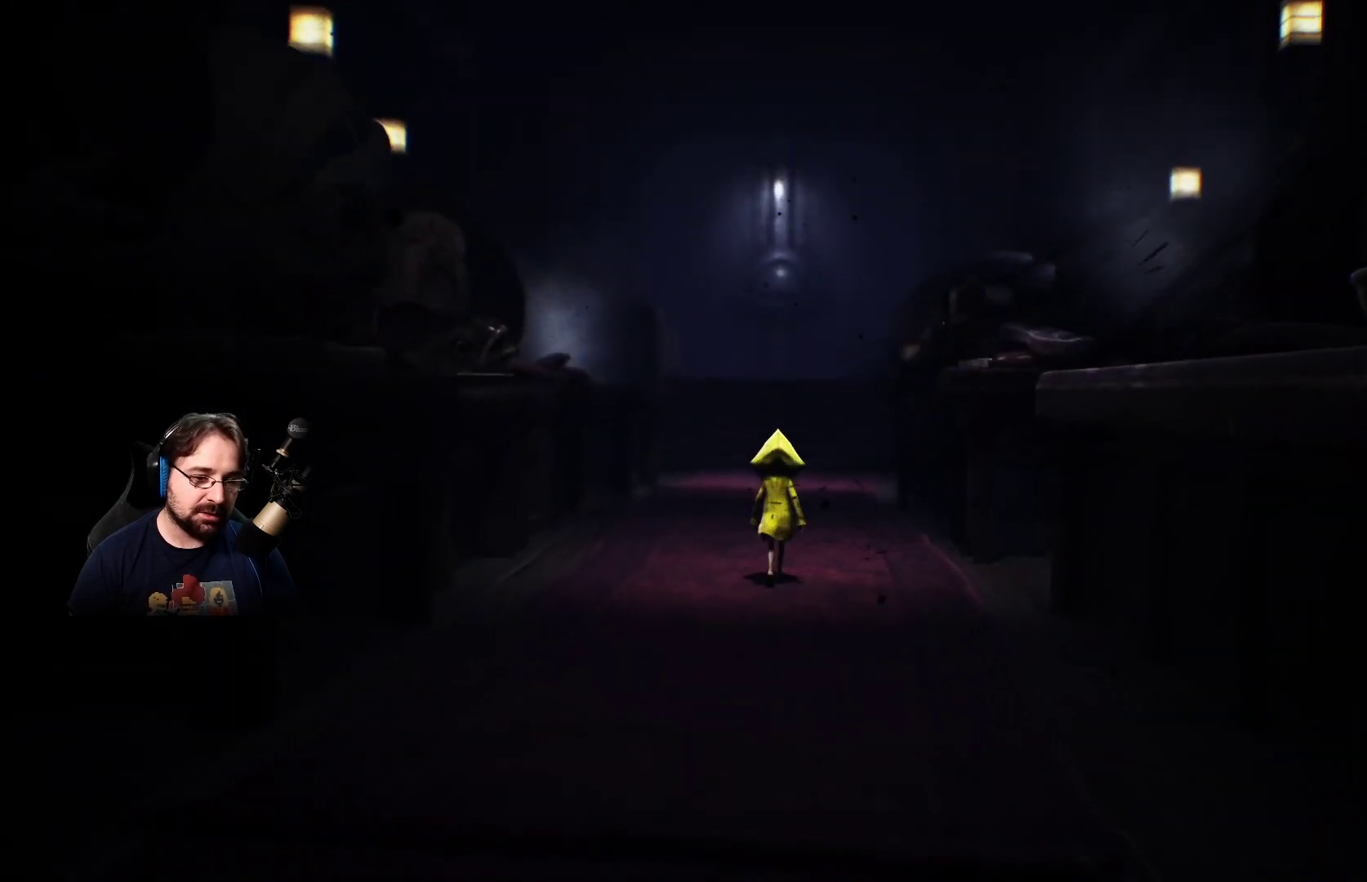
{"buttons": [], "left_stick": "up", "right_stick": "center", "events": []}
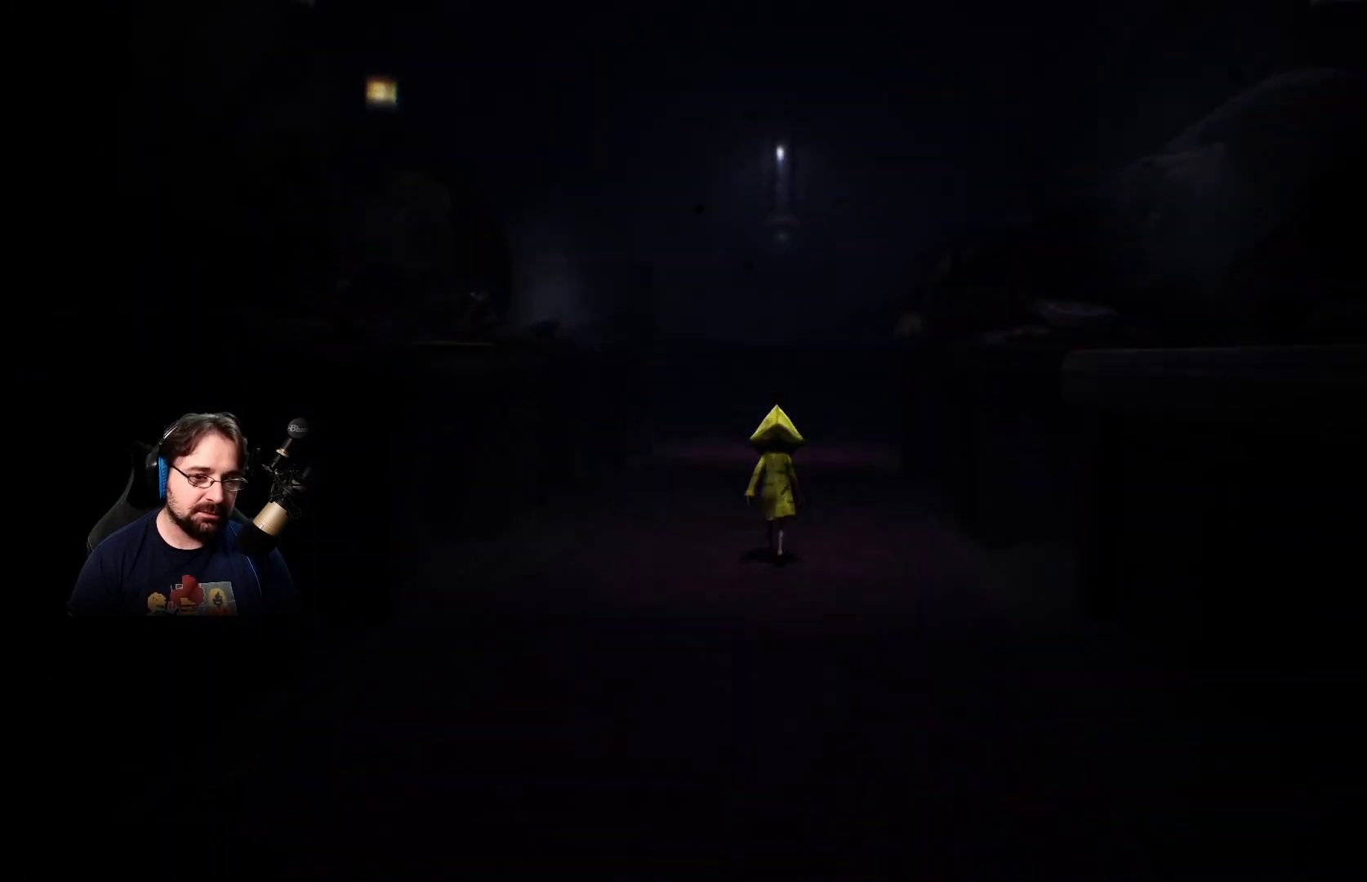
{"buttons": [], "left_stick": "up", "right_stick": "center", "events": []}
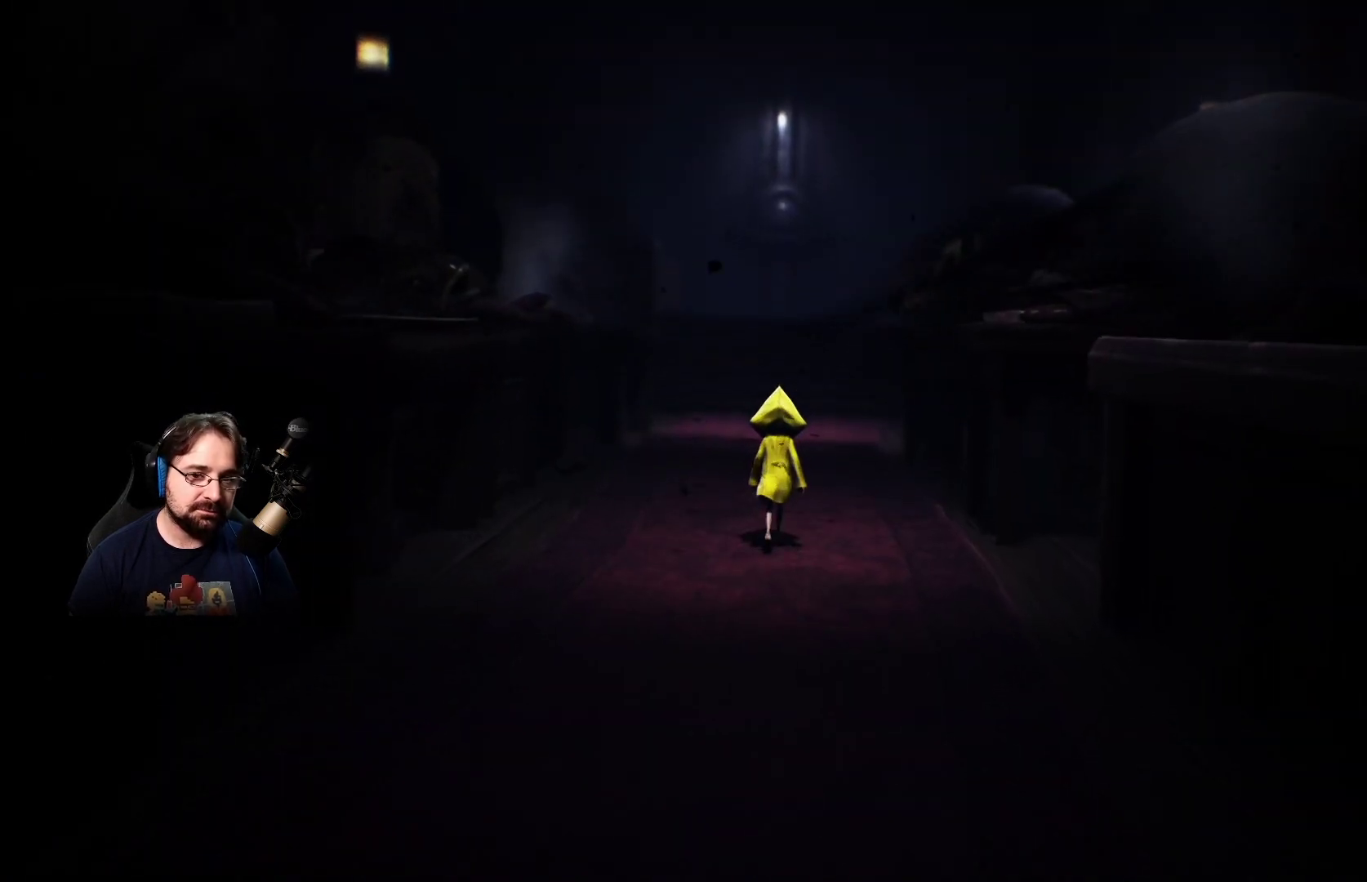
{"buttons": [], "left_stick": "up", "right_stick": "center", "events": []}
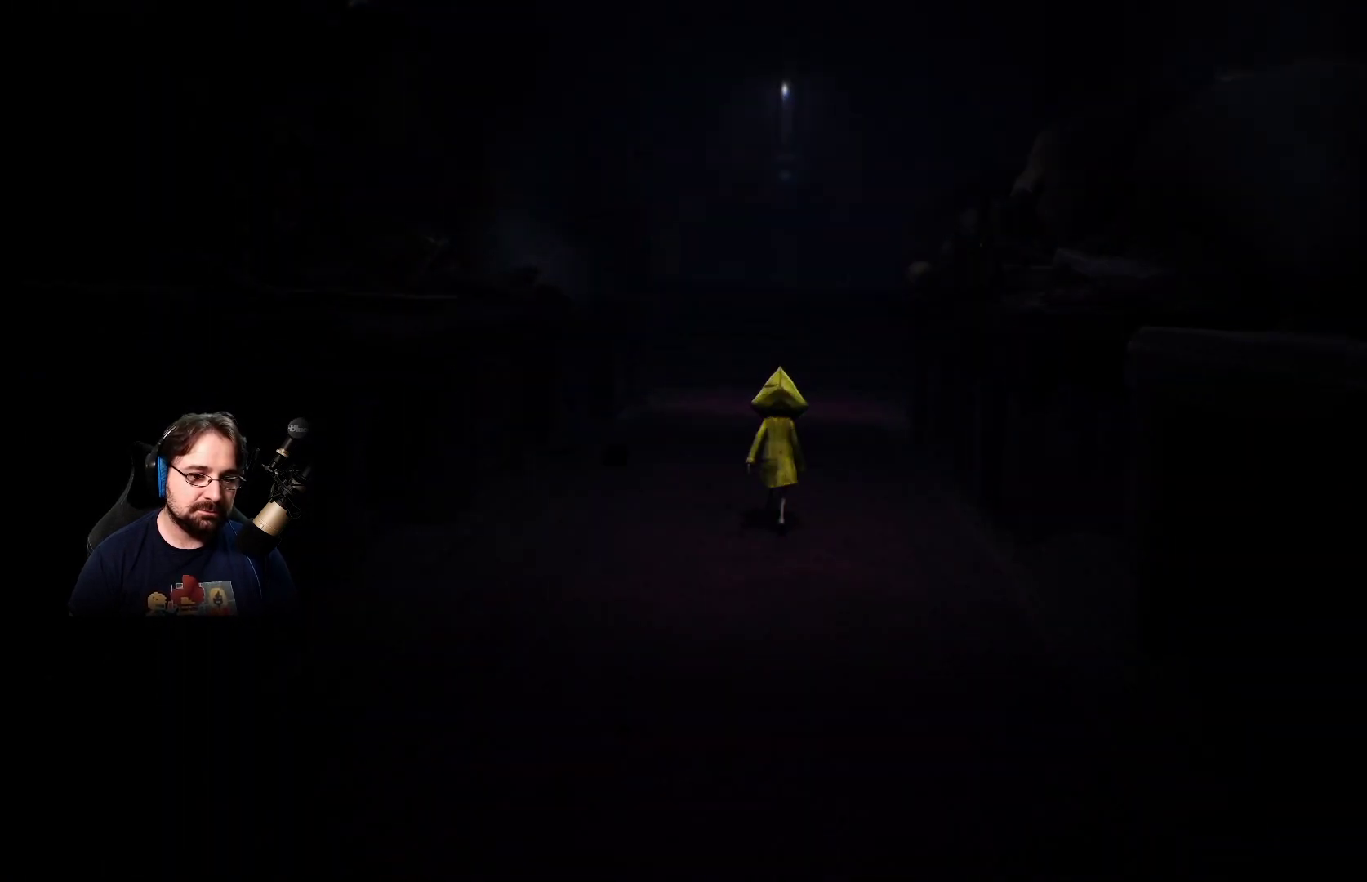
{"buttons": [], "left_stick": "up", "right_stick": "center", "events": []}
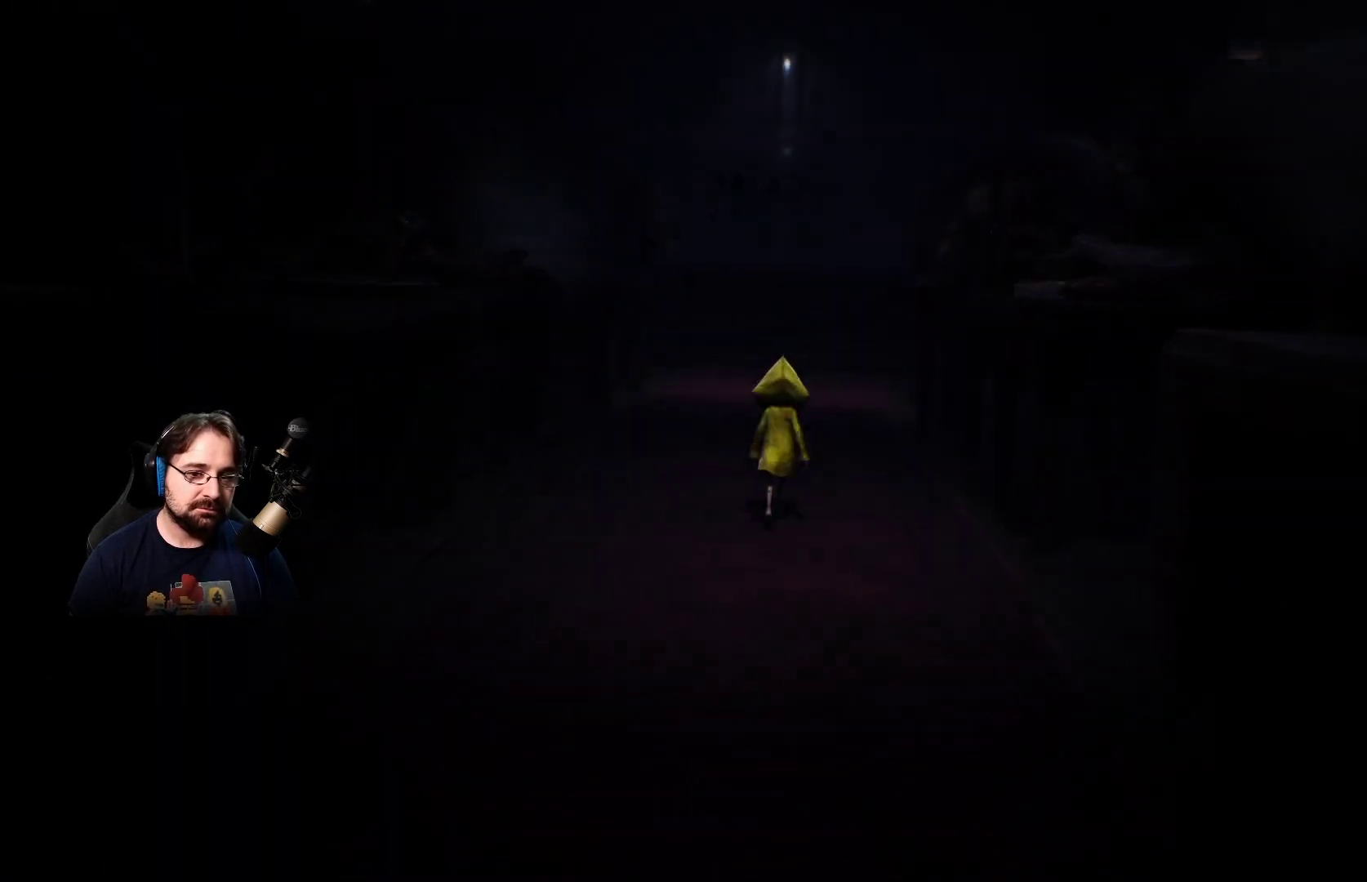
{"buttons": [], "left_stick": "up", "right_stick": "center", "events": []}
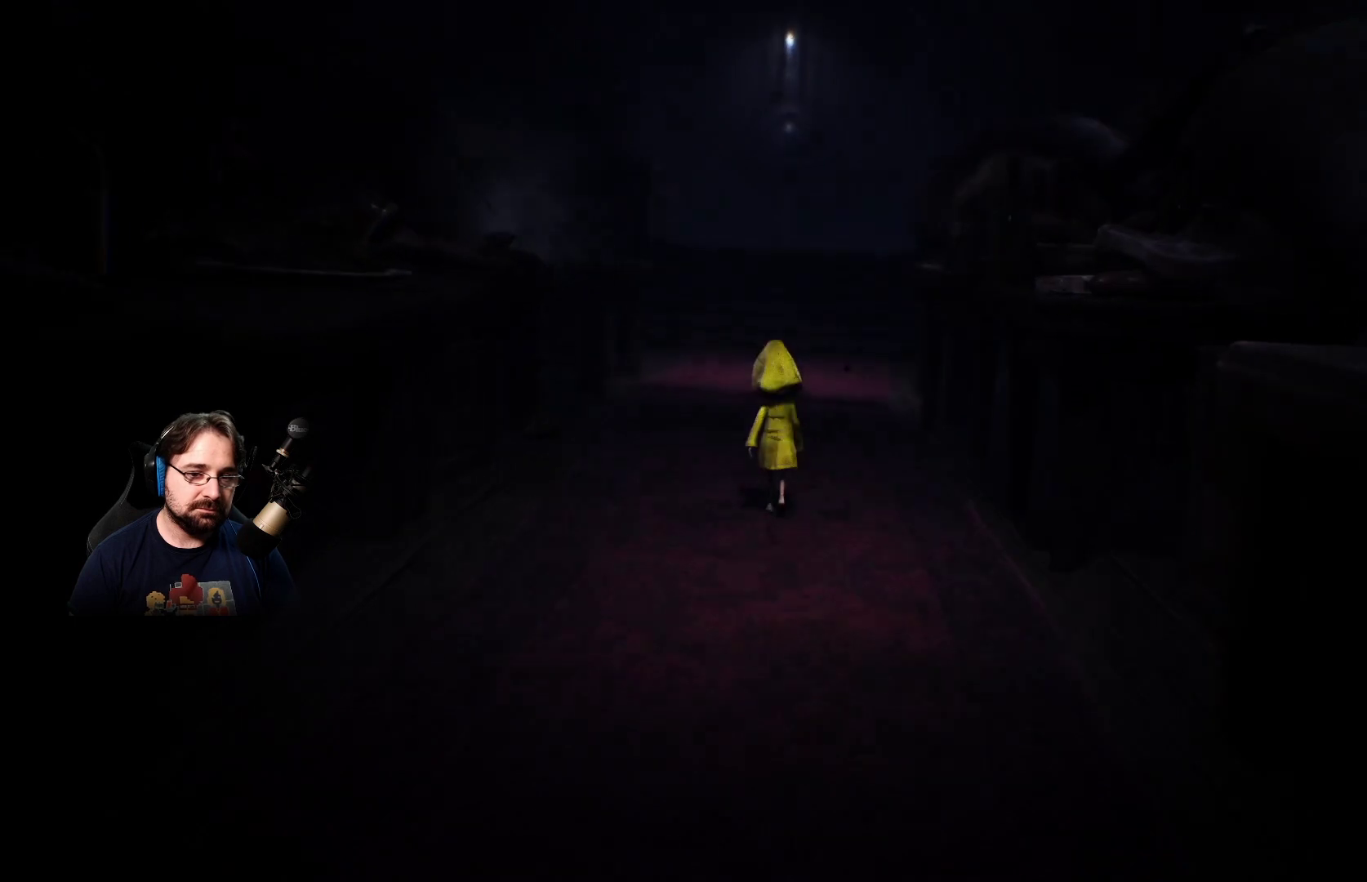
{"buttons": [], "left_stick": "up", "right_stick": "center", "events": []}
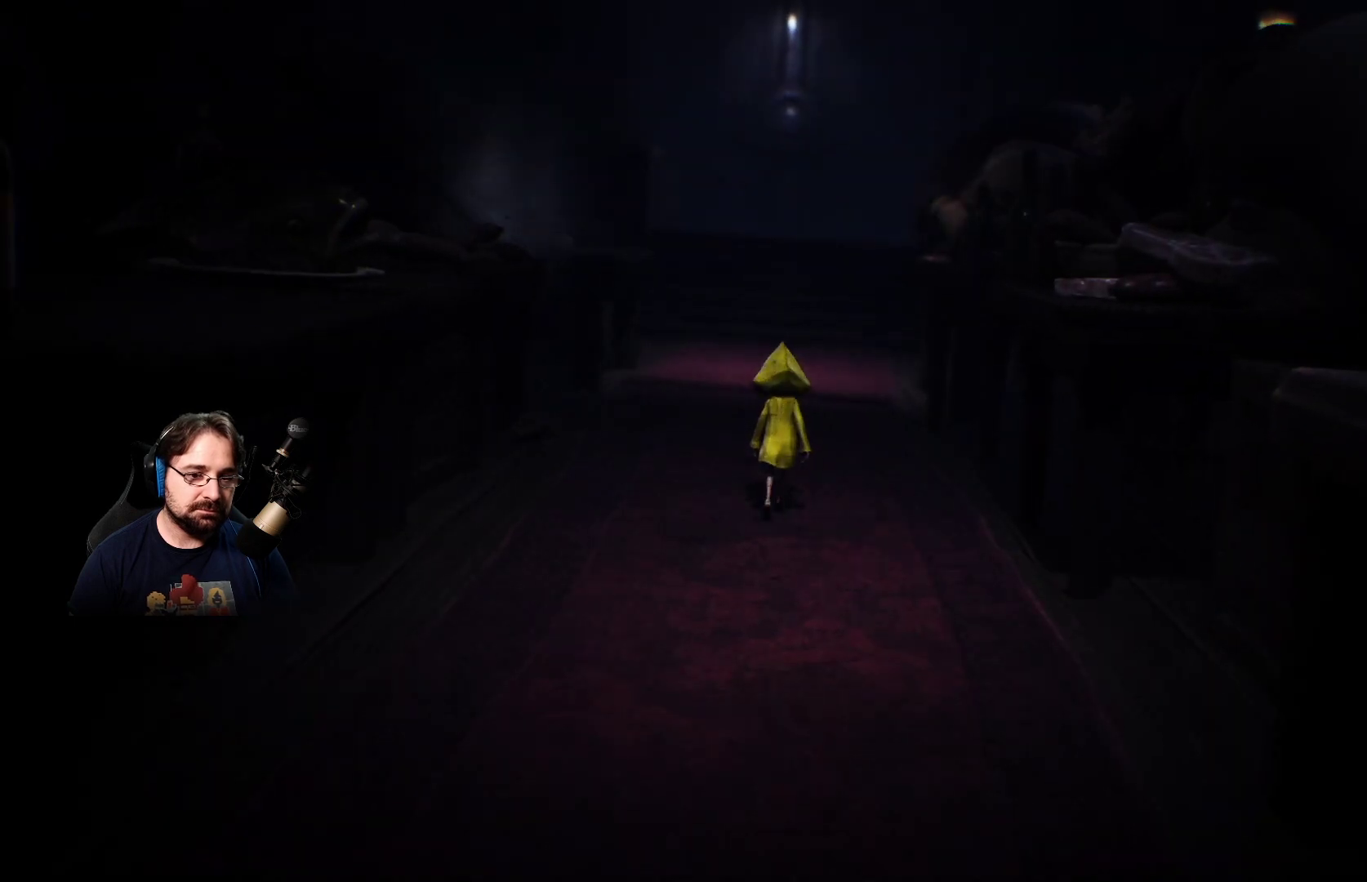
{"buttons": [], "left_stick": "up", "right_stick": "center", "events": []}
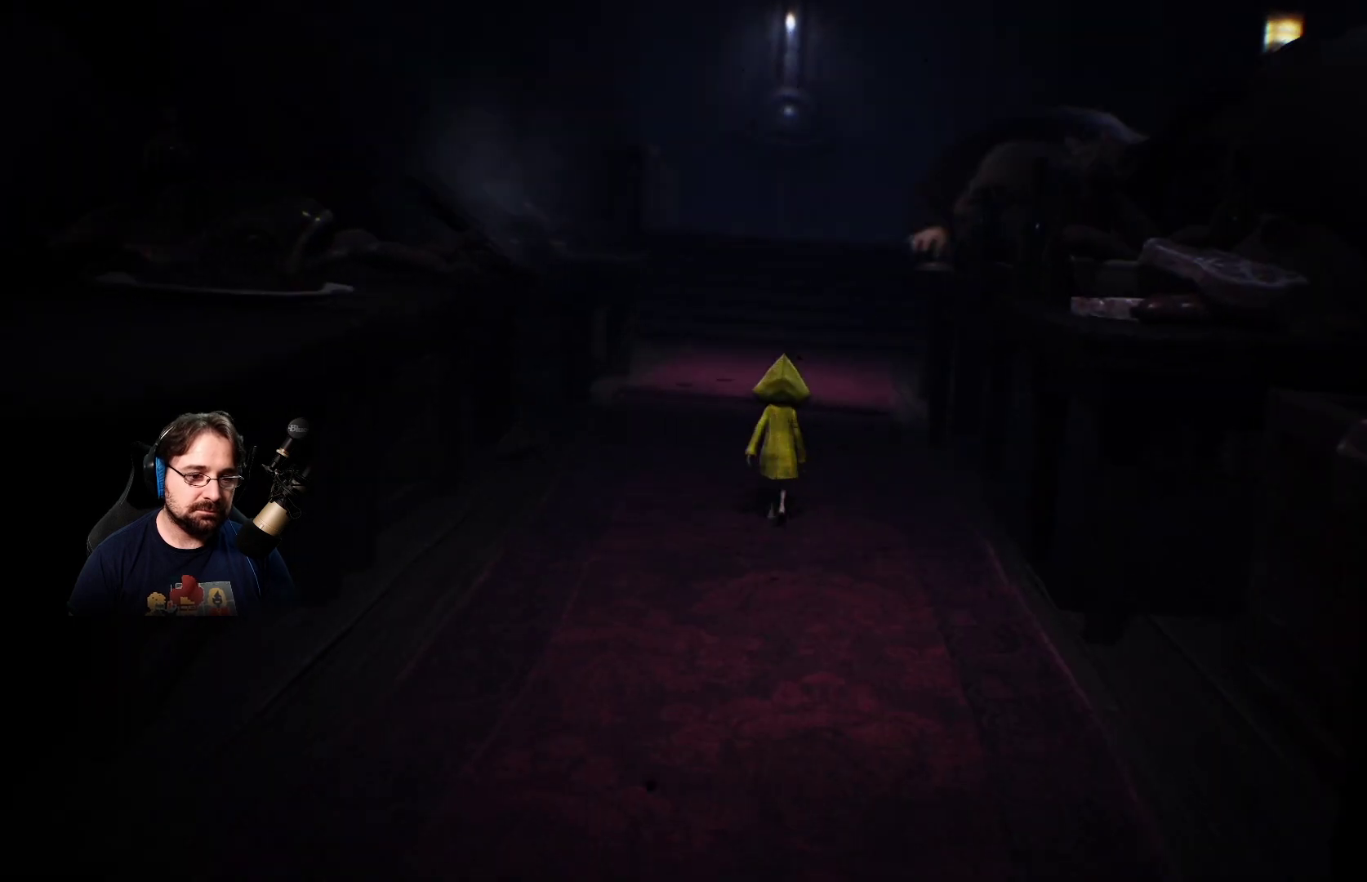
{"buttons": [], "left_stick": "up", "right_stick": "center", "events": []}
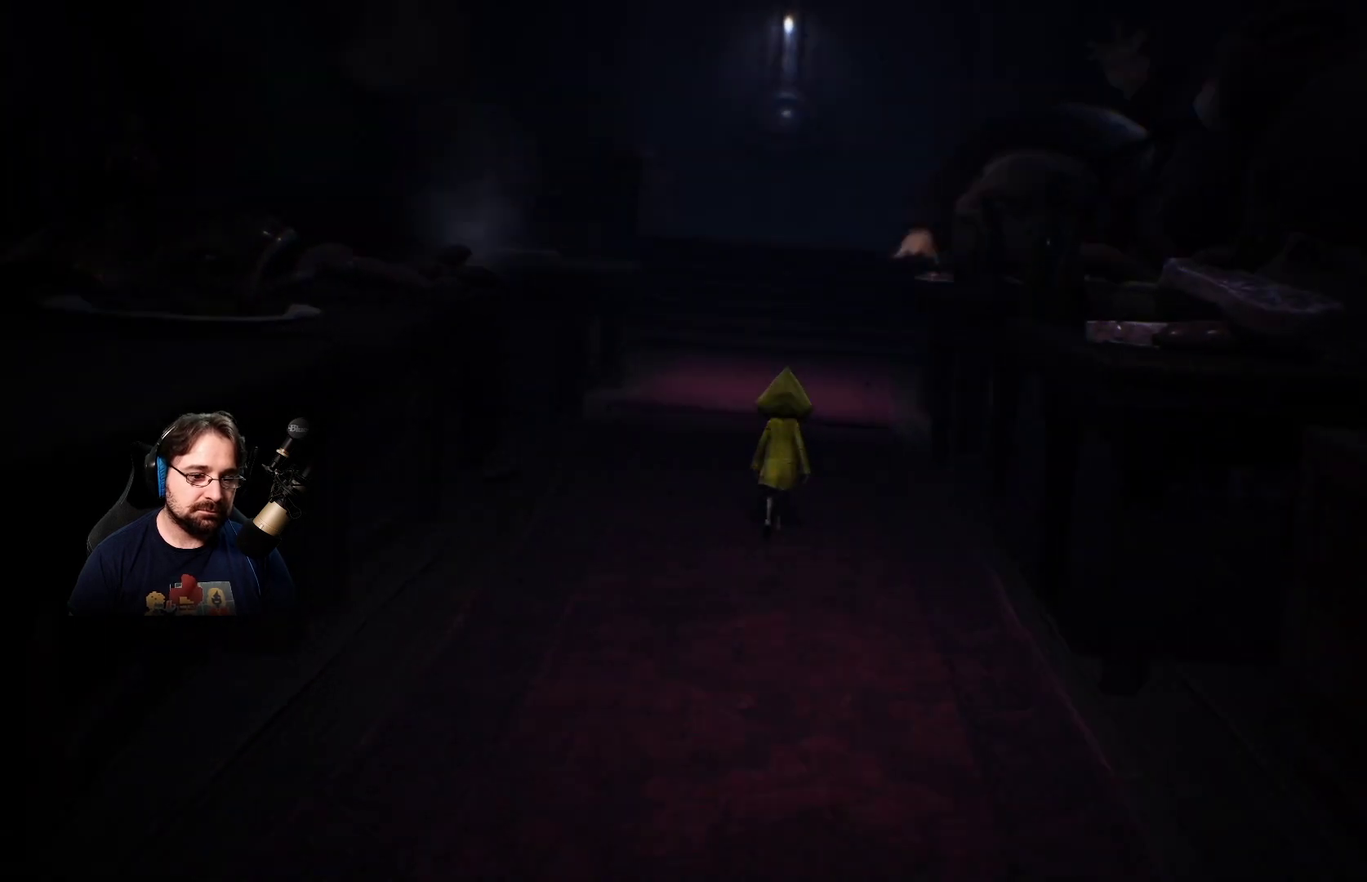
{"buttons": [], "left_stick": "up", "right_stick": "center", "events": []}
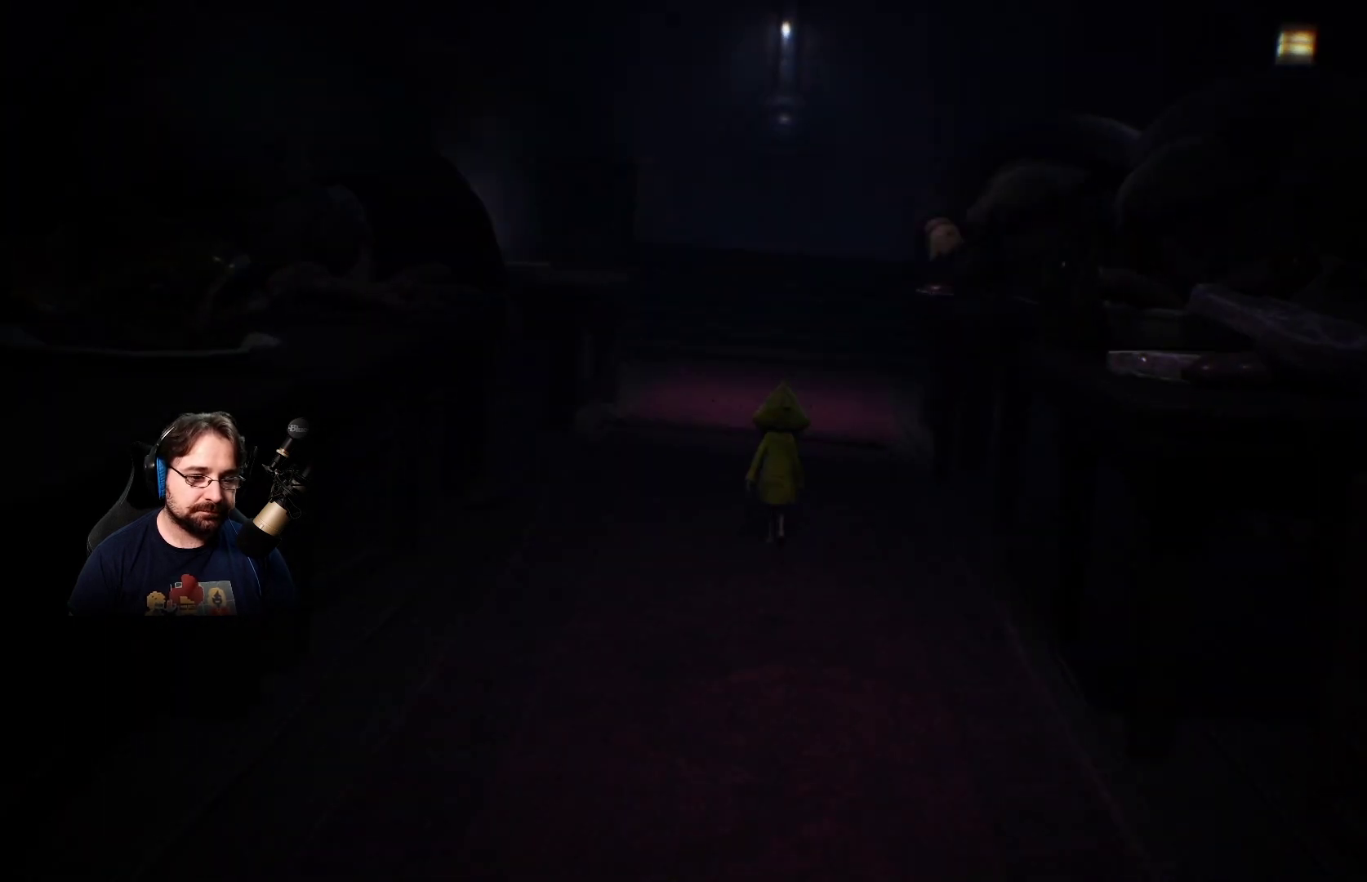
{"buttons": [], "left_stick": "up", "right_stick": "center", "events": []}
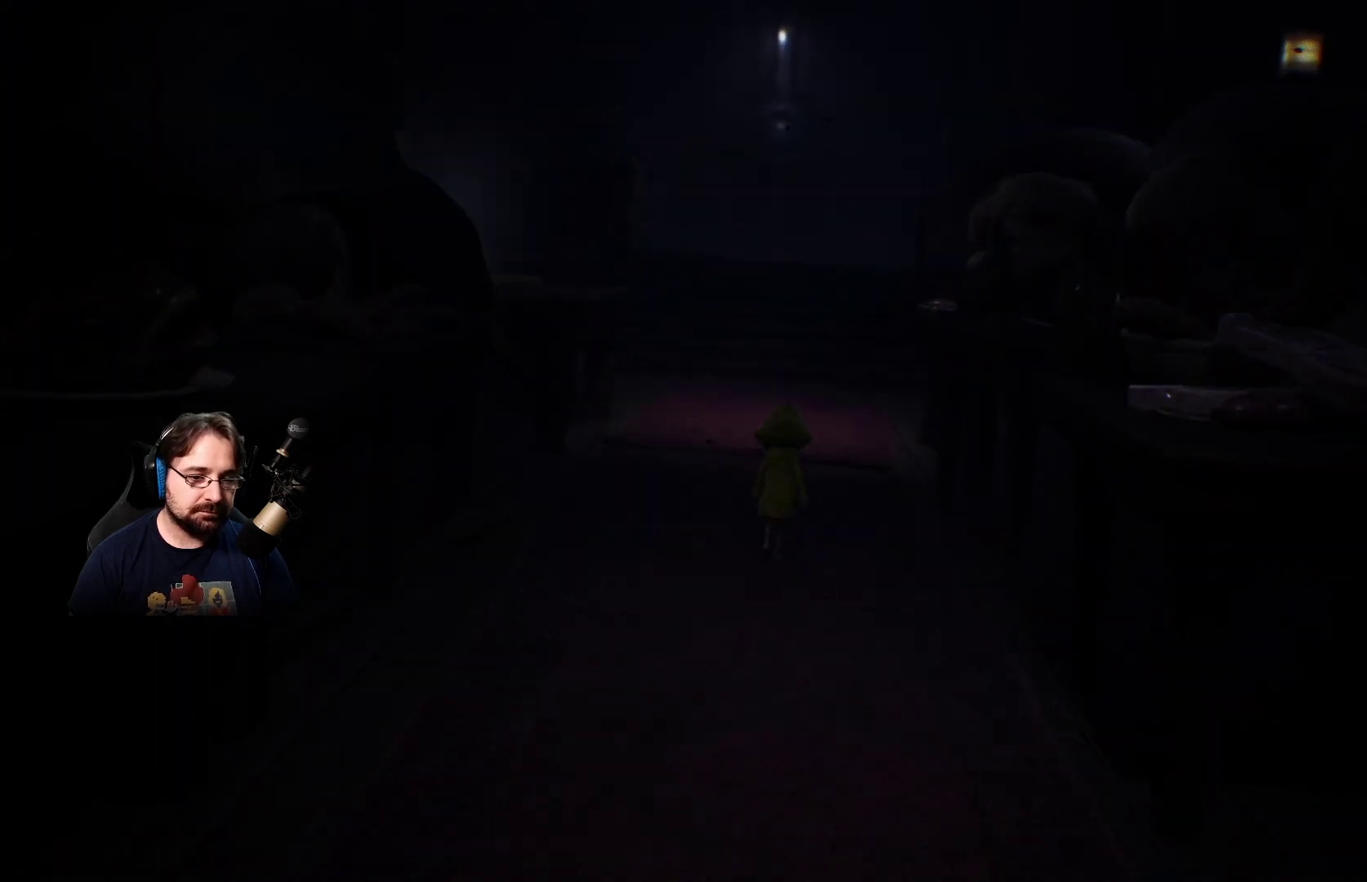
{"buttons": [], "left_stick": "up", "right_stick": "center", "events": []}
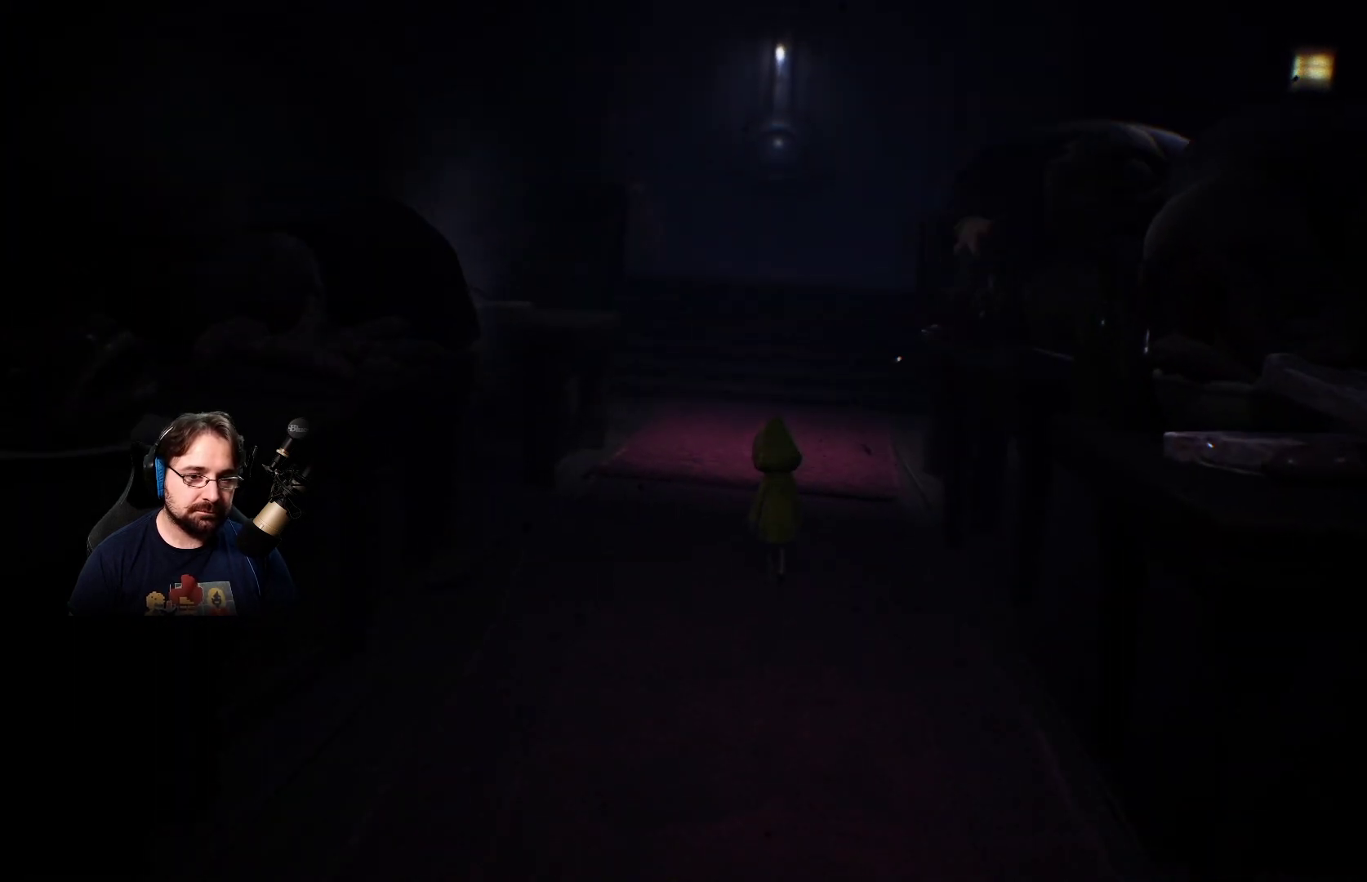
{"buttons": [], "left_stick": "up", "right_stick": "center", "events": []}
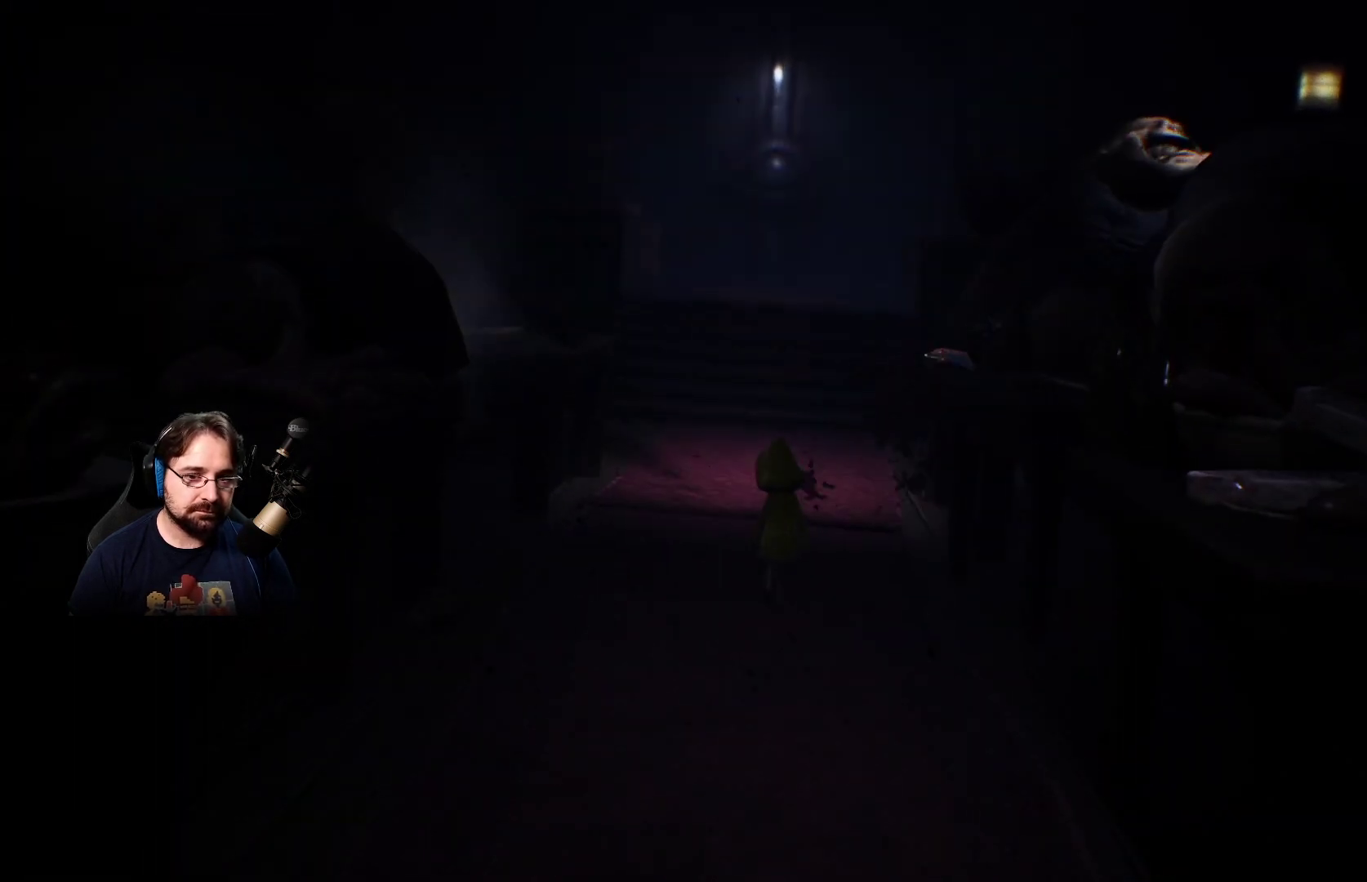
{"buttons": [], "left_stick": "up", "right_stick": "center", "events": []}
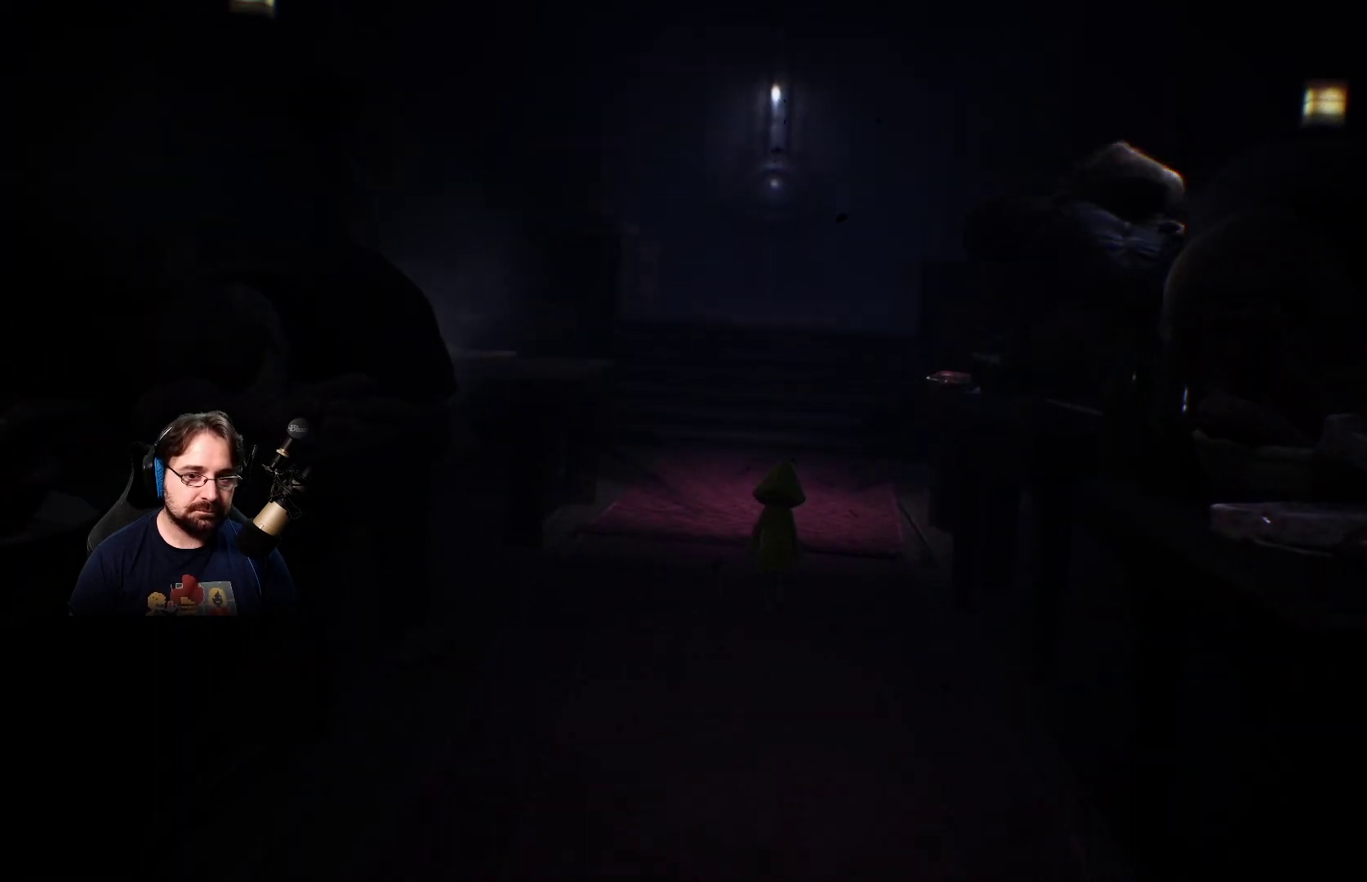
{"buttons": [], "left_stick": "up", "right_stick": "center", "events": []}
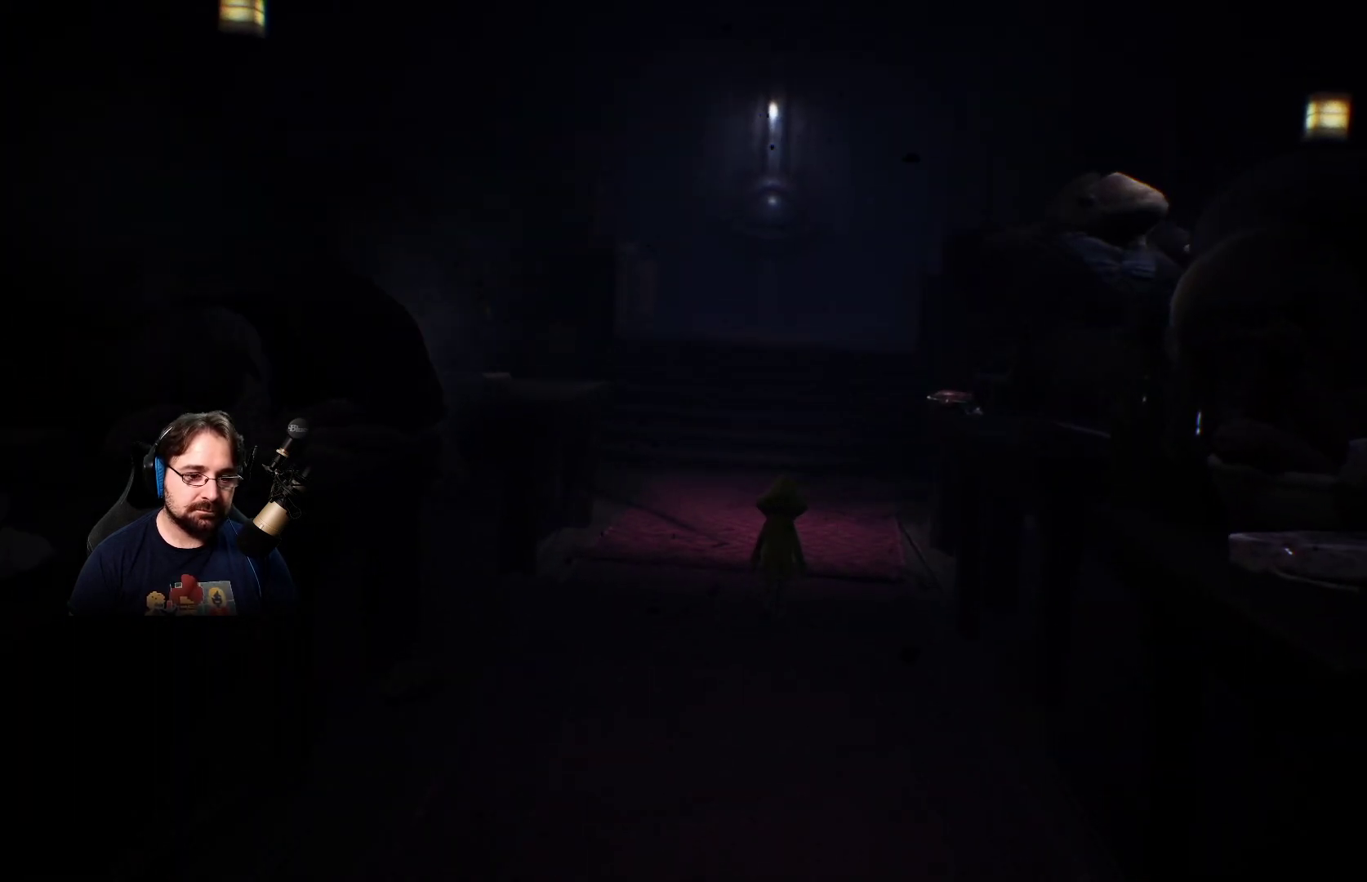
{"buttons": [], "left_stick": "up", "right_stick": "center", "events": []}
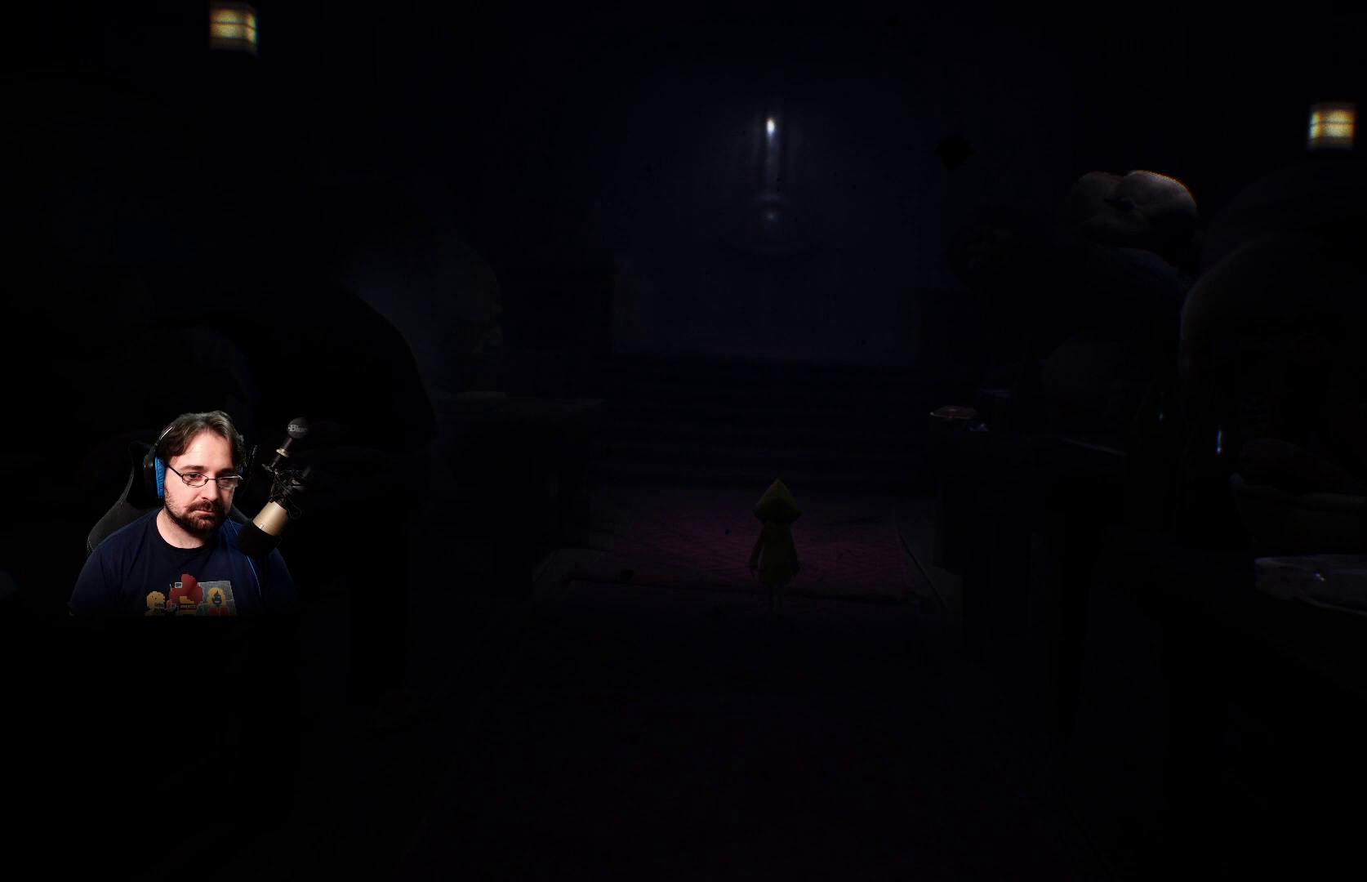
{"buttons": [], "left_stick": "up", "right_stick": "center", "events": []}
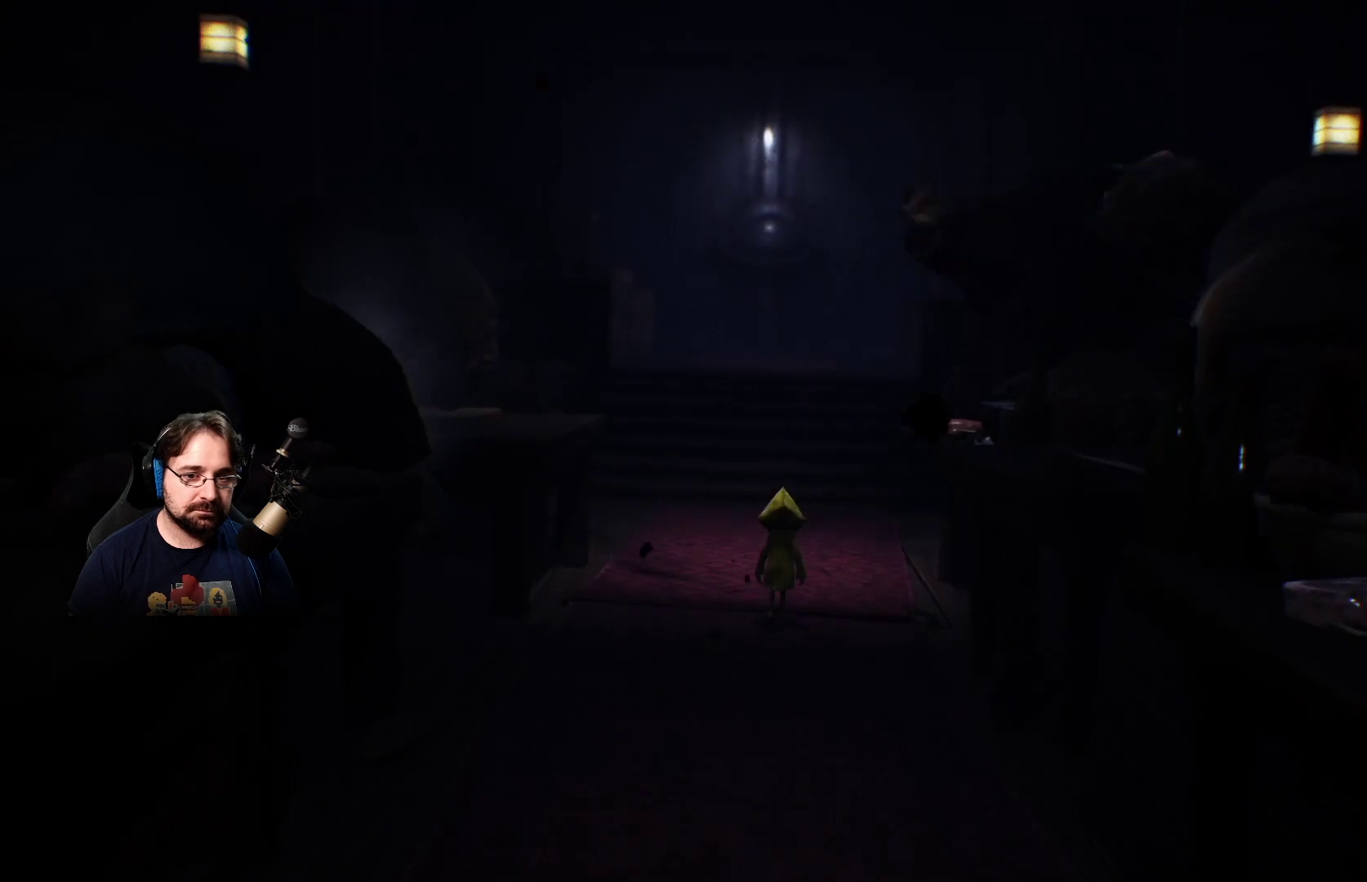
{"buttons": [], "left_stick": "up", "right_stick": "center", "events": []}
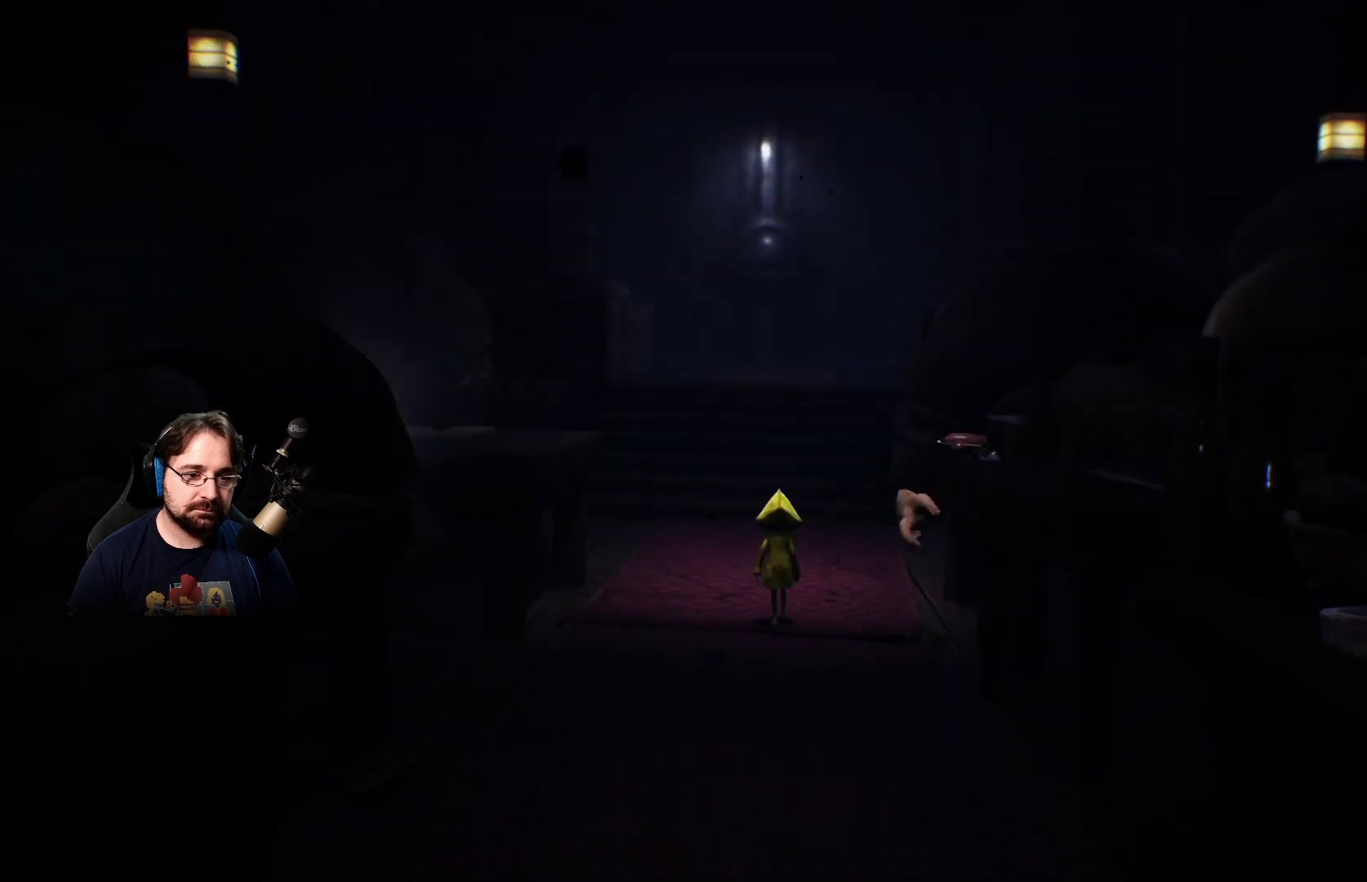
{"buttons": [], "left_stick": "up", "right_stick": "center", "events": []}
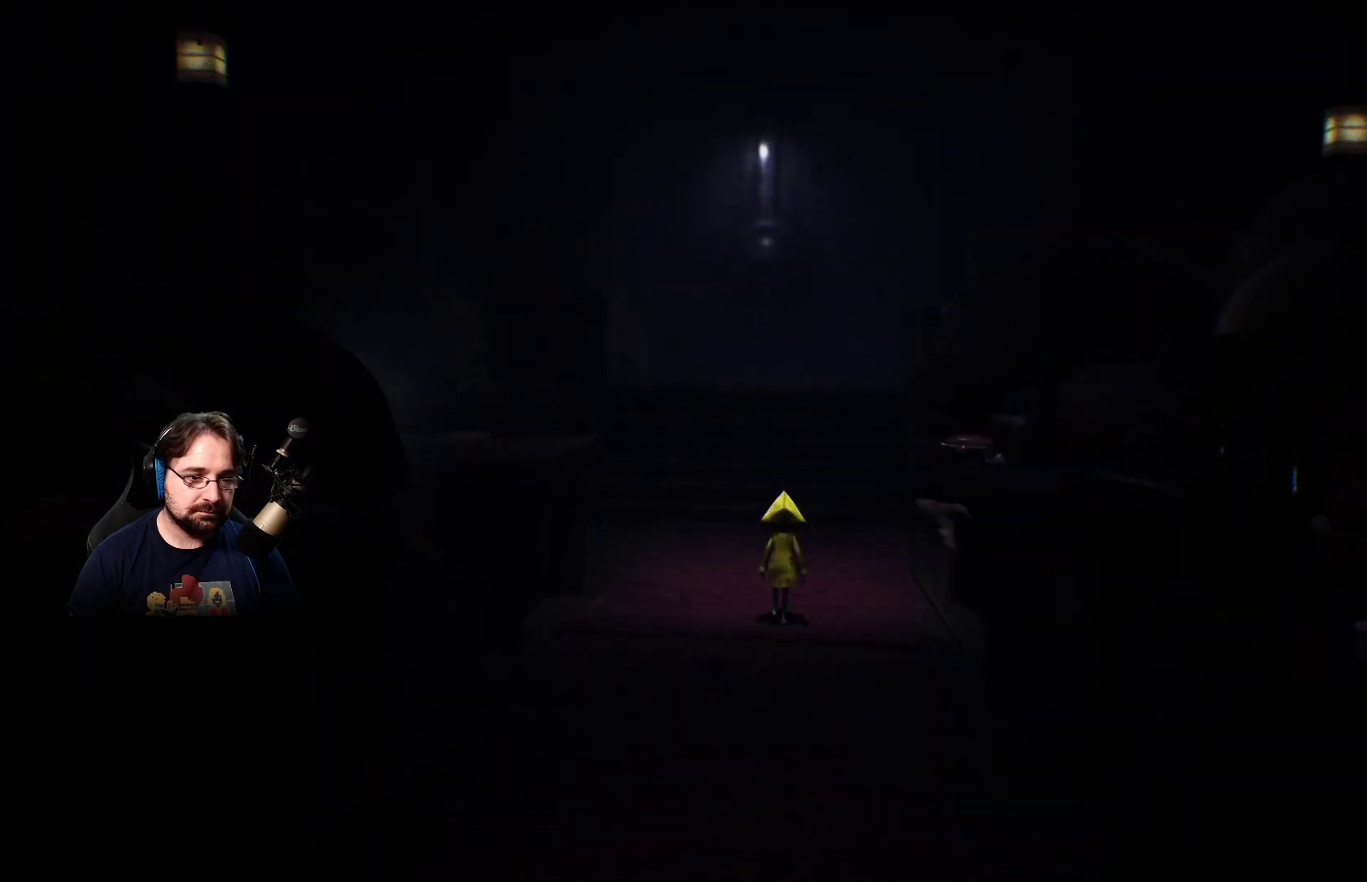
{"buttons": [], "left_stick": "up", "right_stick": "center", "events": []}
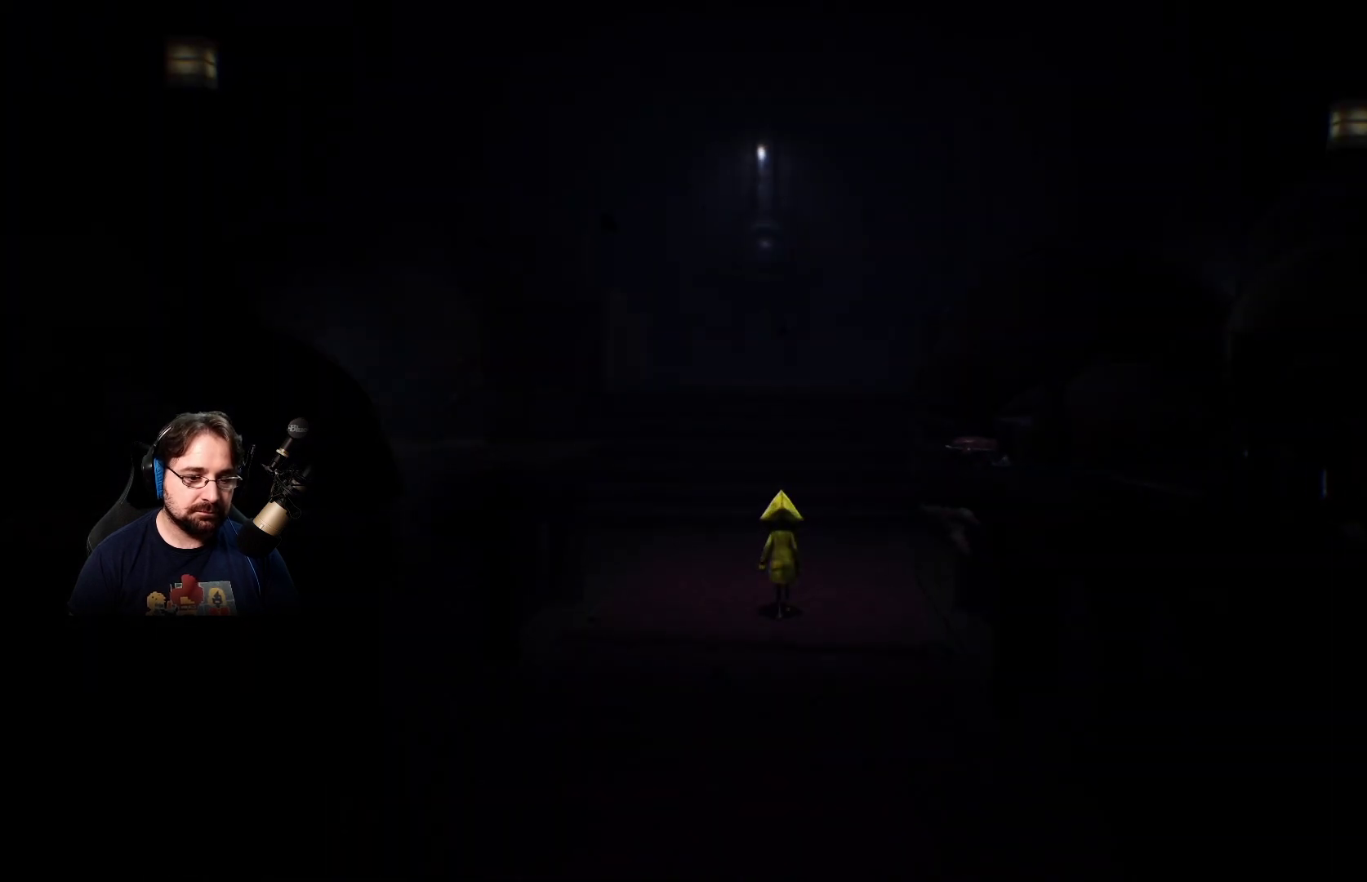
{"buttons": [], "left_stick": "up", "right_stick": "center", "events": []}
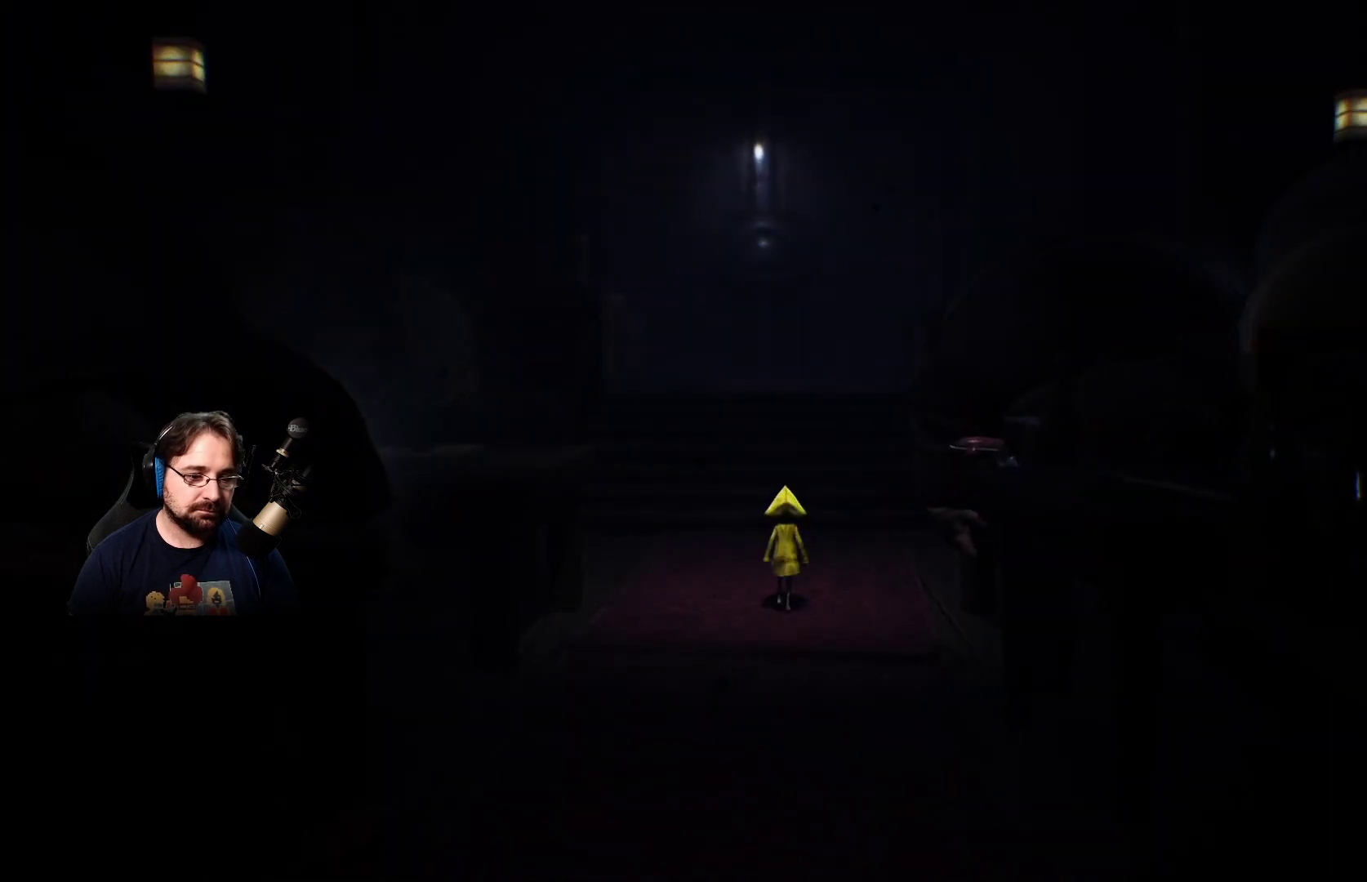
{"buttons": [], "left_stick": "up", "right_stick": "center", "events": []}